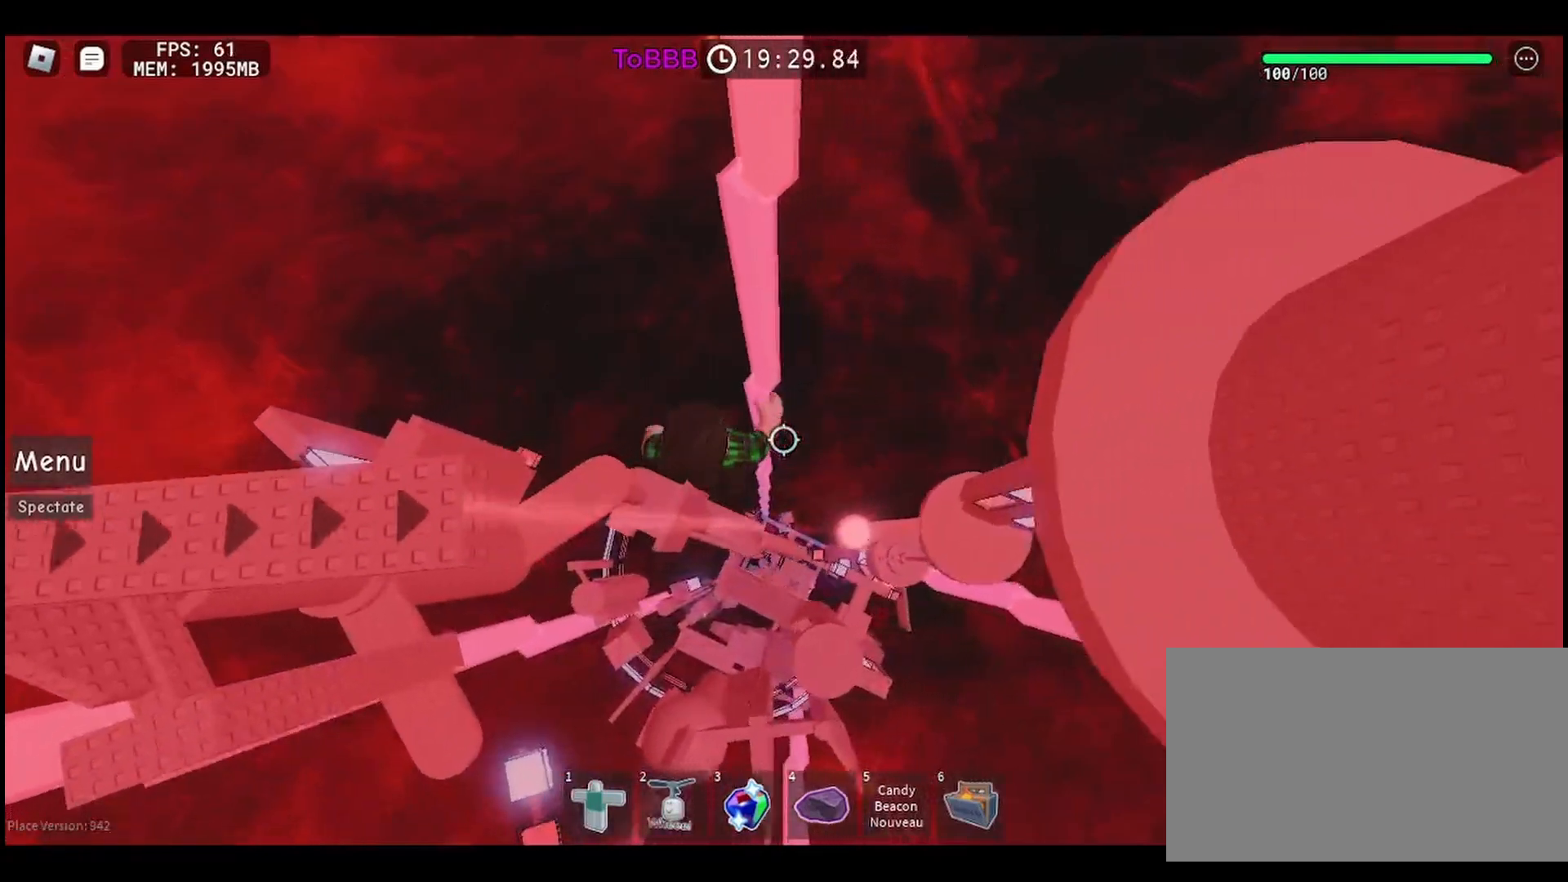
Gameplay with keyboard and mouse; each line is a JSON object with the keys and mouse buttons held at the frame after it. "events" lists presses ("down") and releases ("up") of "a", "ctrl", "d", "e", "q", "s", "shift", "space", "w", "mouse_left", "mouse_wheel", "mouse_right", "mouse_mb4" and "mouse_mb5" between this image and that frame as [ms after this image, input, new state], when the widget could be followed in between. "mouse_left", "mouse_wheel", "mouse_right", "mouse_mb4", "mouse_mb5" = the "left", "wheel", "right", "mb4", "mb5" buttons of the "mouse" list. No other keys are recorded. "wheel" means that the mouse wheel is clicked or scrolled. Mouse movement is not recorded.
{"keys": ["d"], "mouse": [], "events": [[333, "d", "up"], [450, "d", "down"]]}
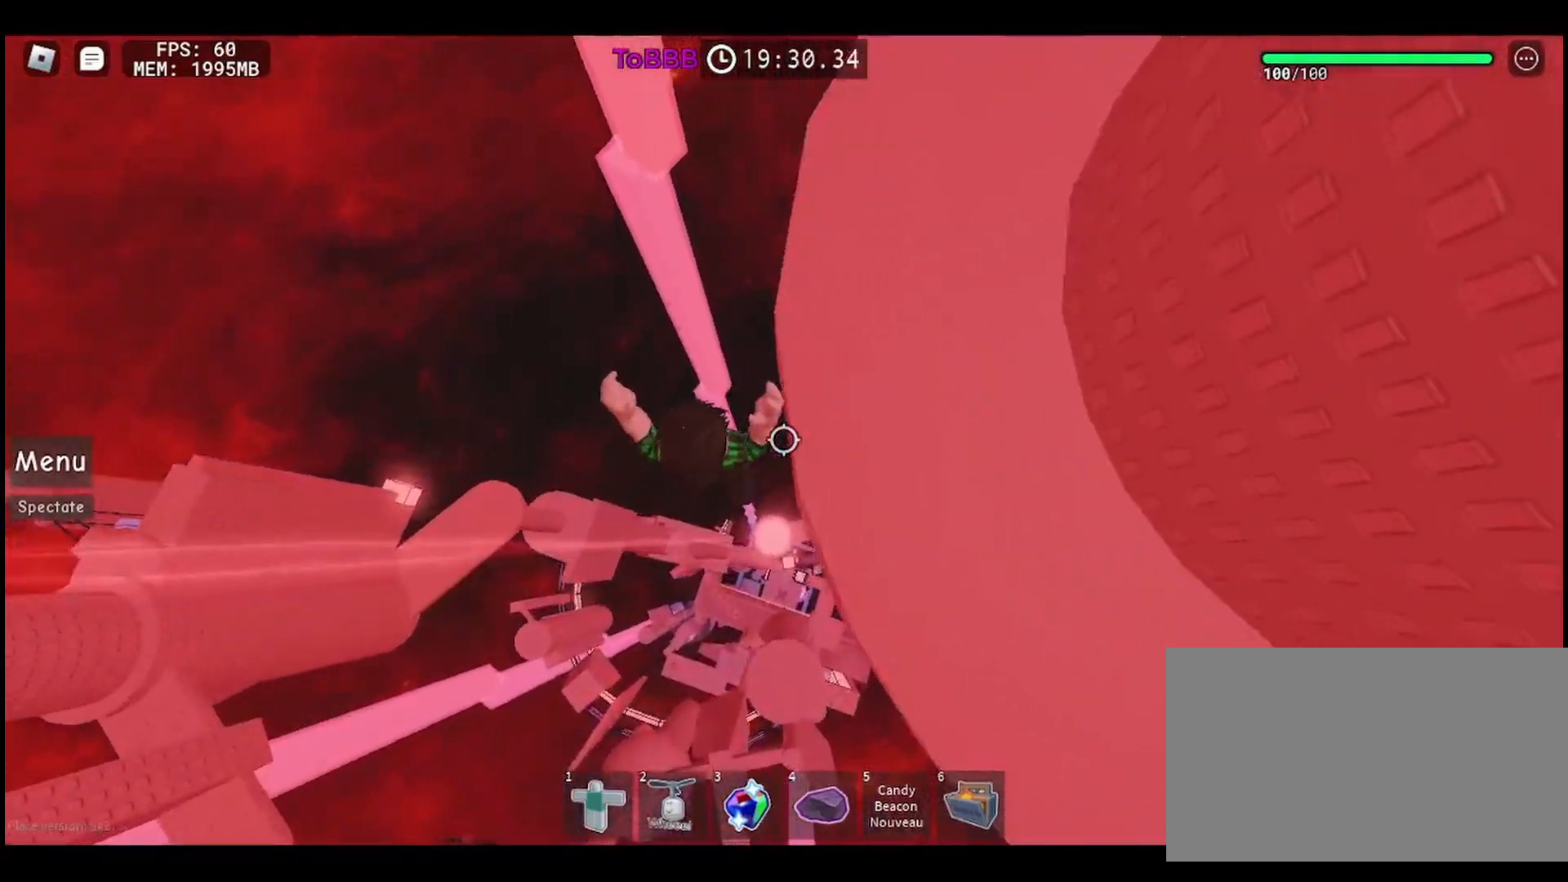
{"keys": ["d"], "mouse": [], "events": [[50, "d", "up"], [483, "d", "down"]]}
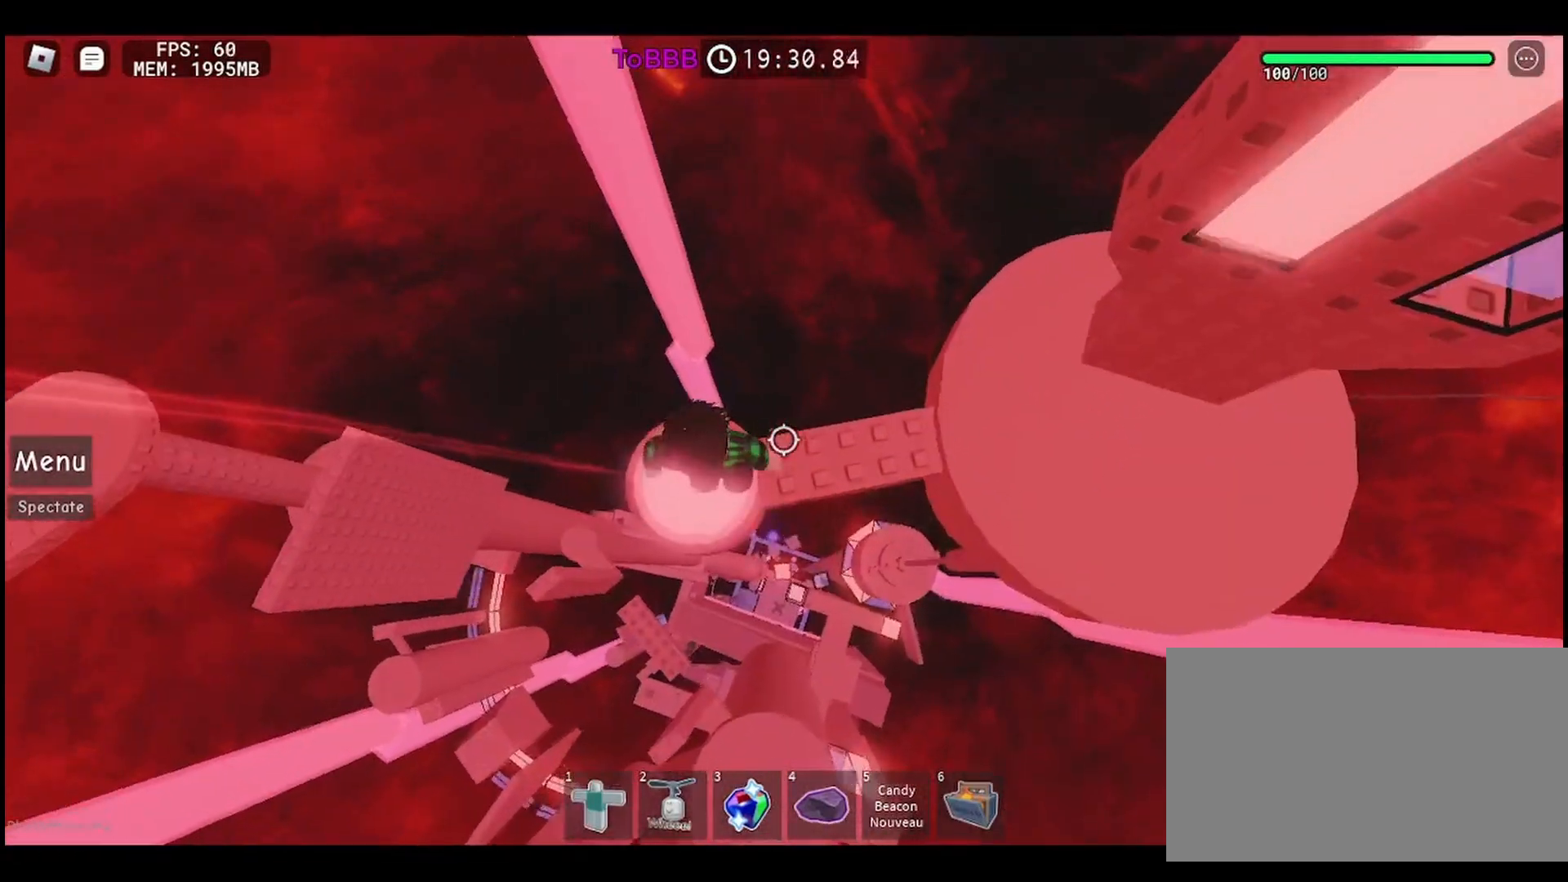
{"keys": ["d"], "mouse": [], "events": []}
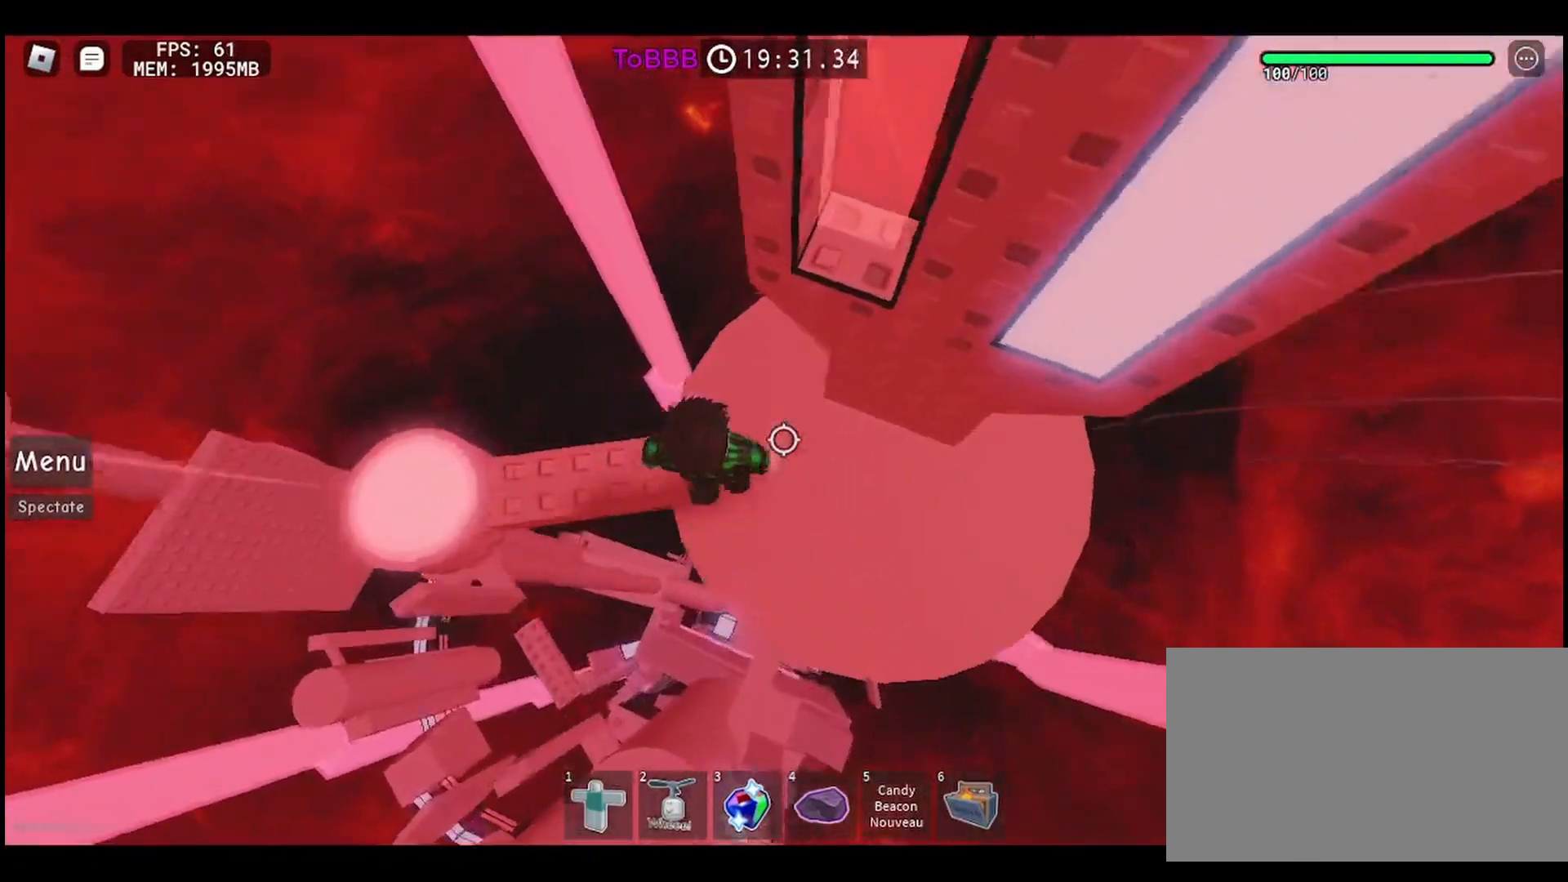
{"keys": [], "mouse": [], "events": [[300, "d", "up"]]}
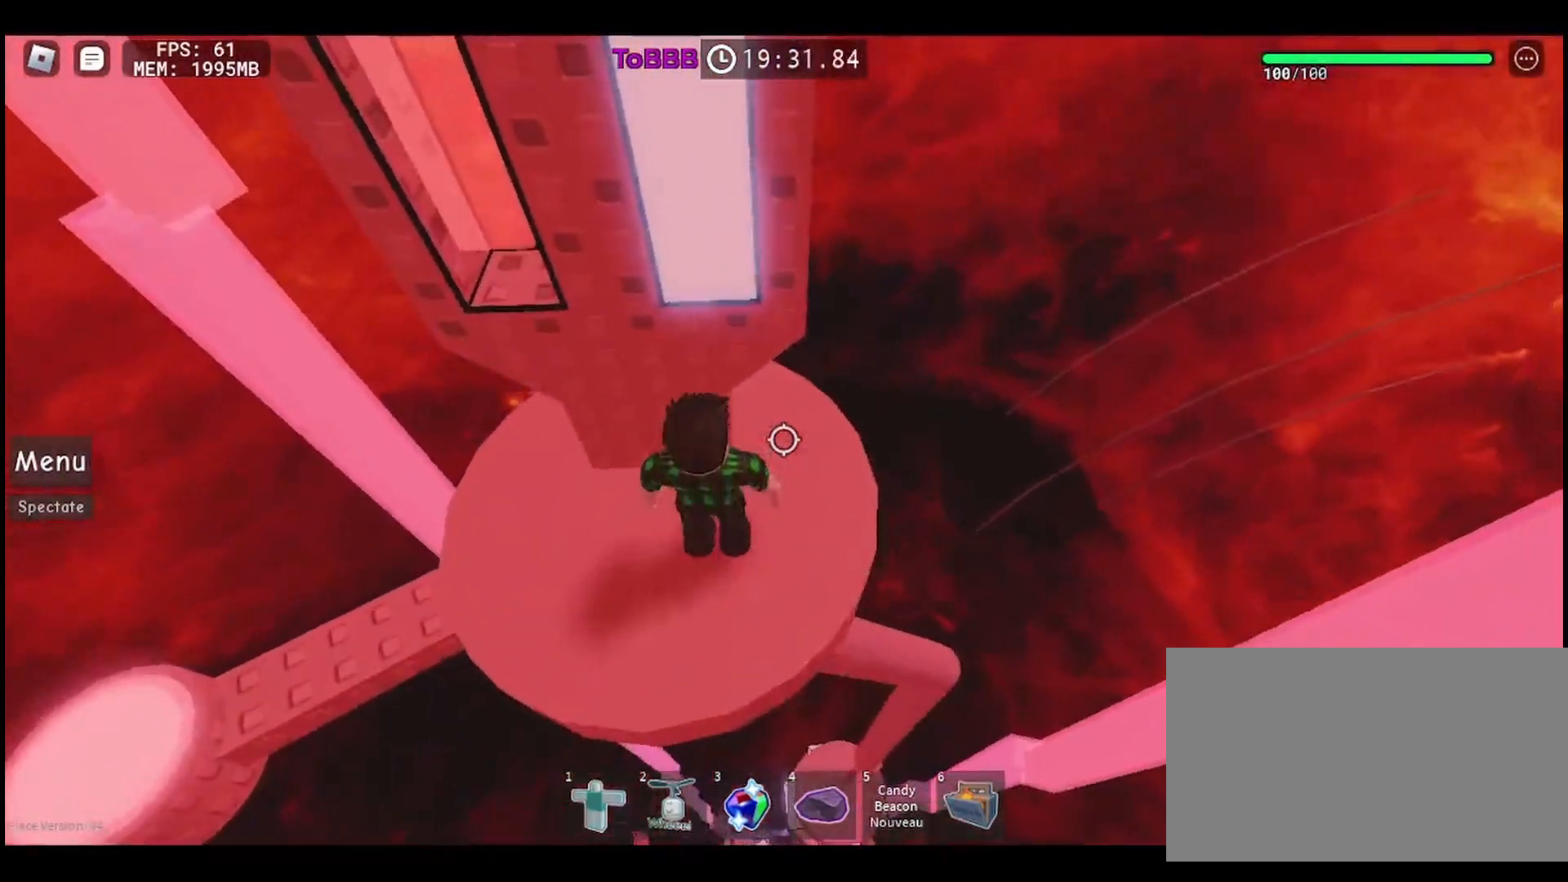
{"keys": [], "mouse": [], "events": [[50, "space", "down"], [133, "space", "up"]]}
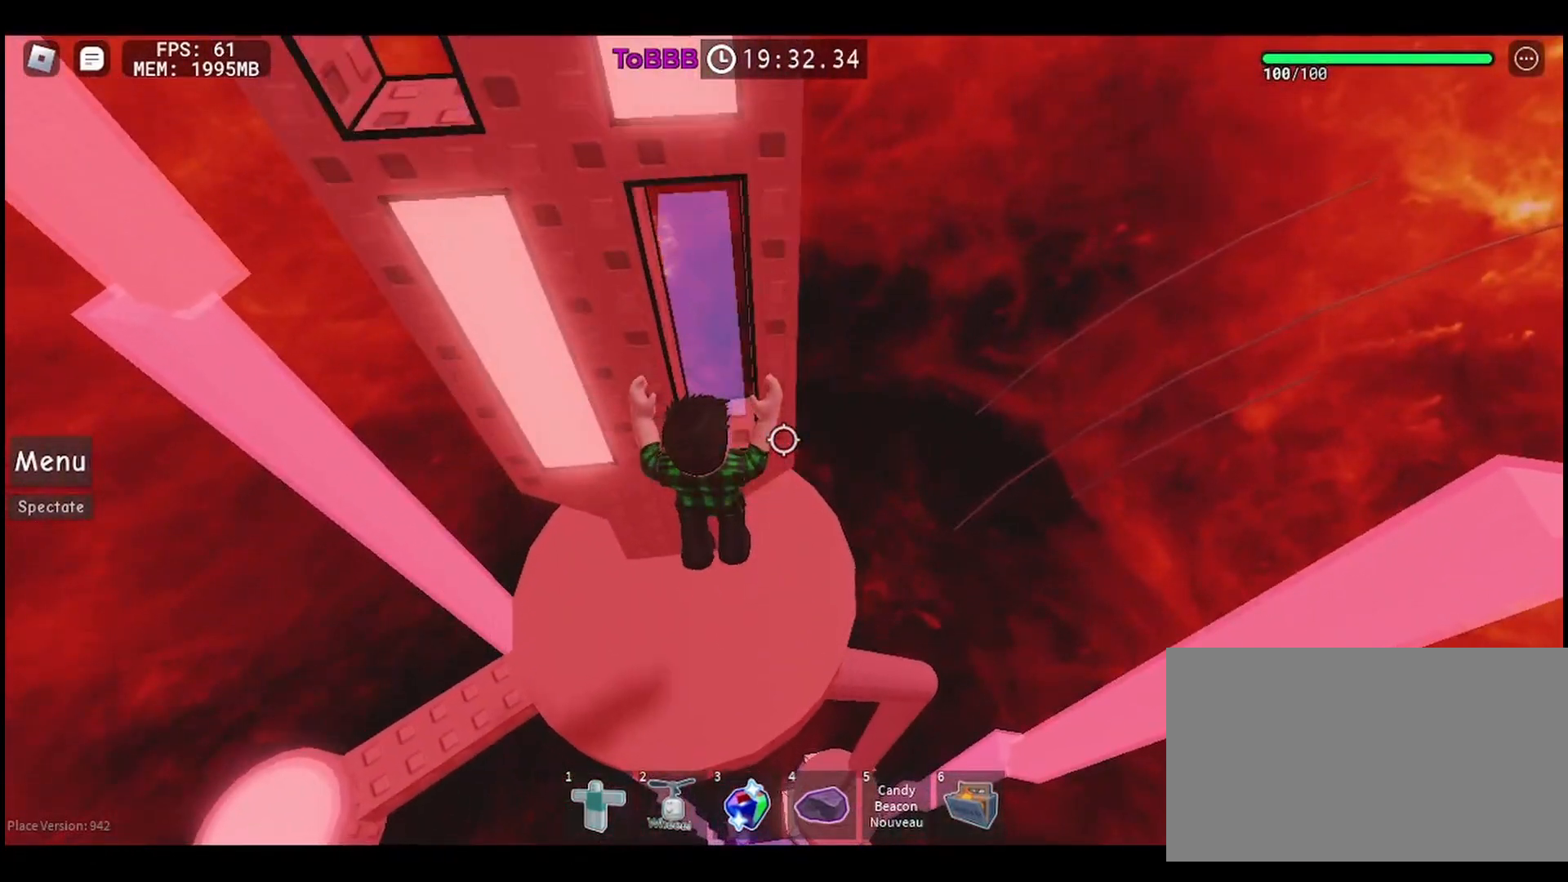
{"keys": [], "mouse": [], "events": []}
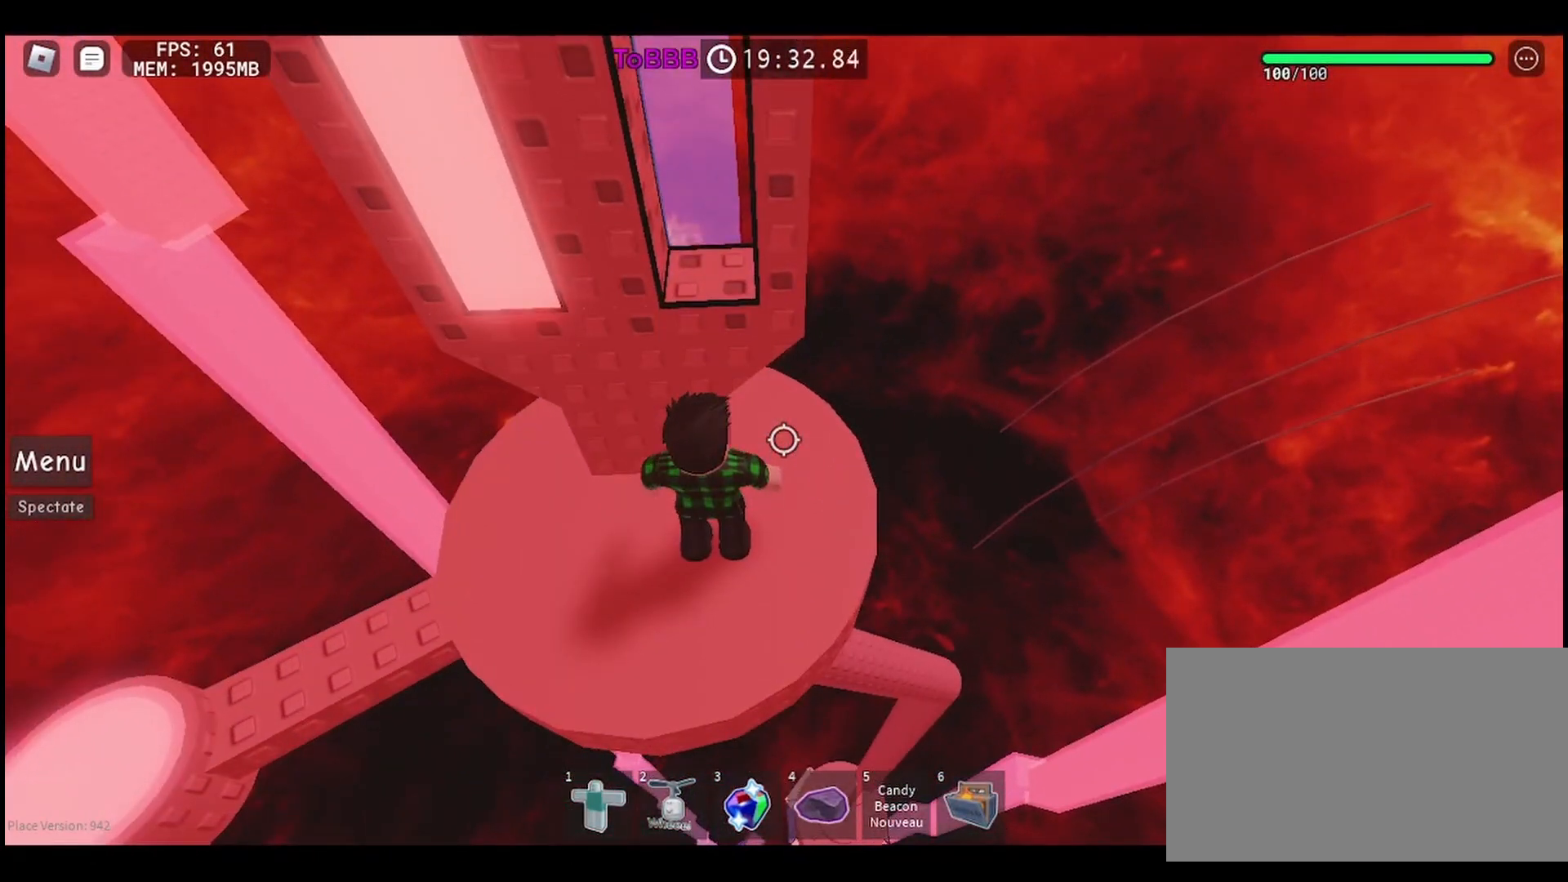
{"keys": ["w"], "mouse": [], "events": [[233, "space", "down"], [350, "space", "up"], [350, "w", "down"]]}
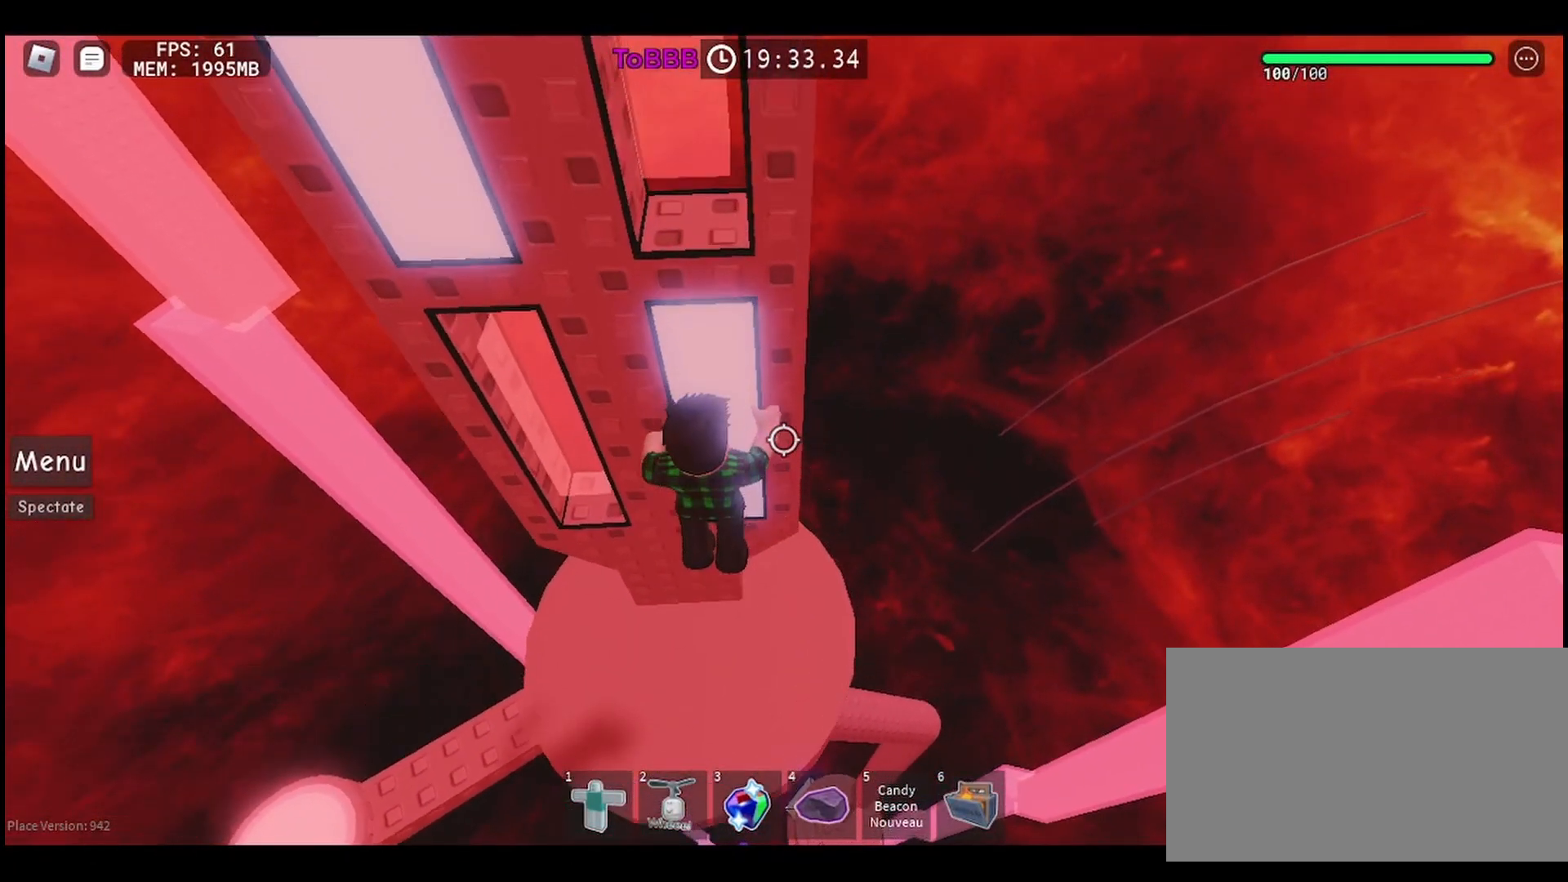
{"keys": [], "mouse": [], "events": [[383, "w", "up"]]}
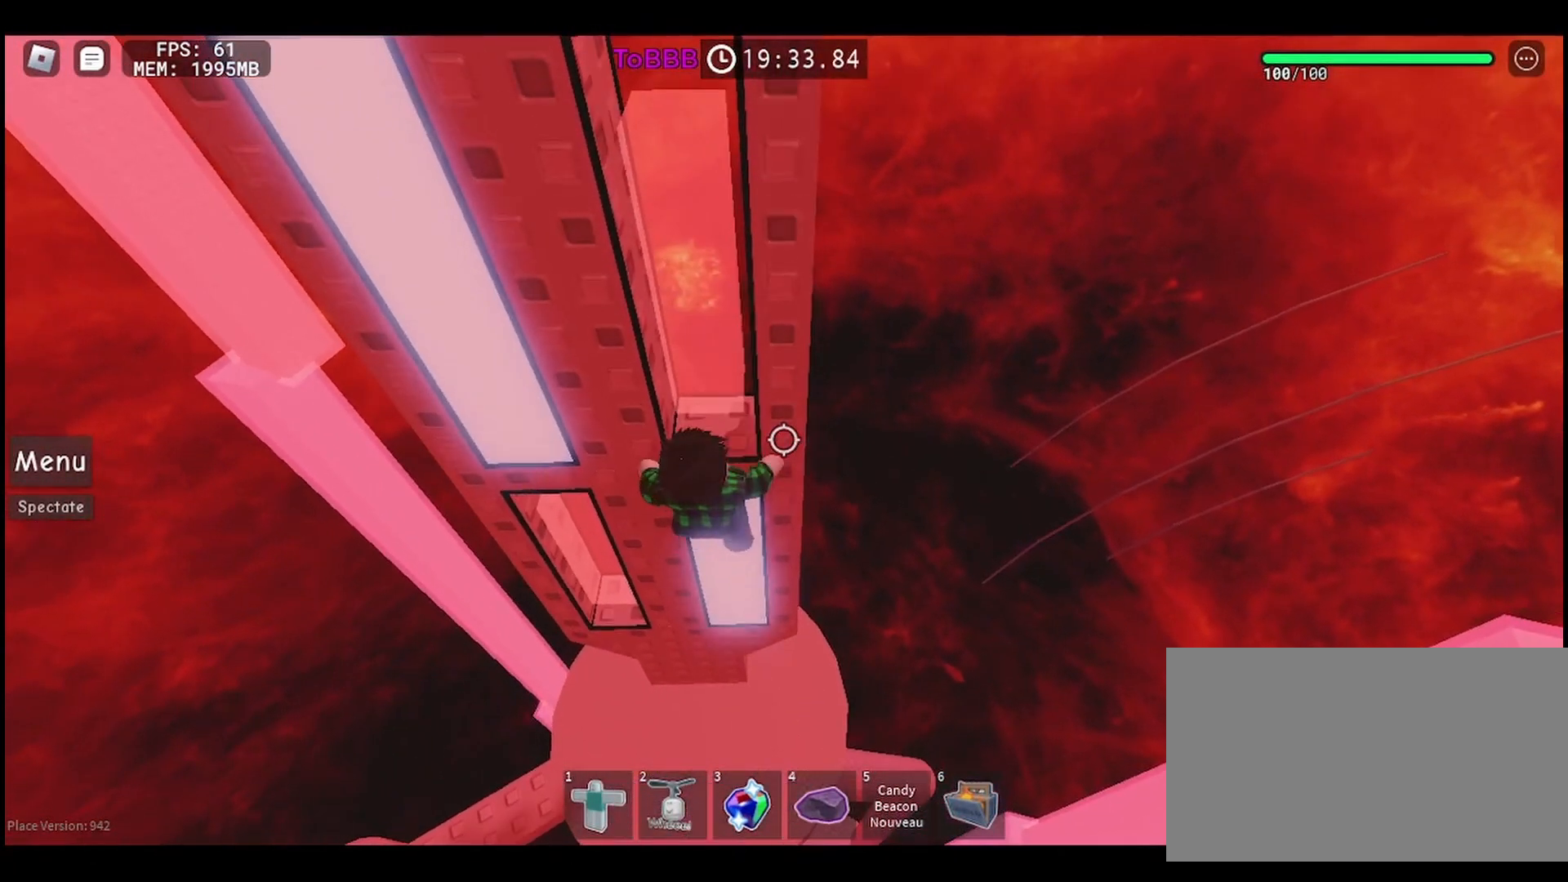
{"keys": ["w"], "mouse": [], "events": [[317, "w", "down"]]}
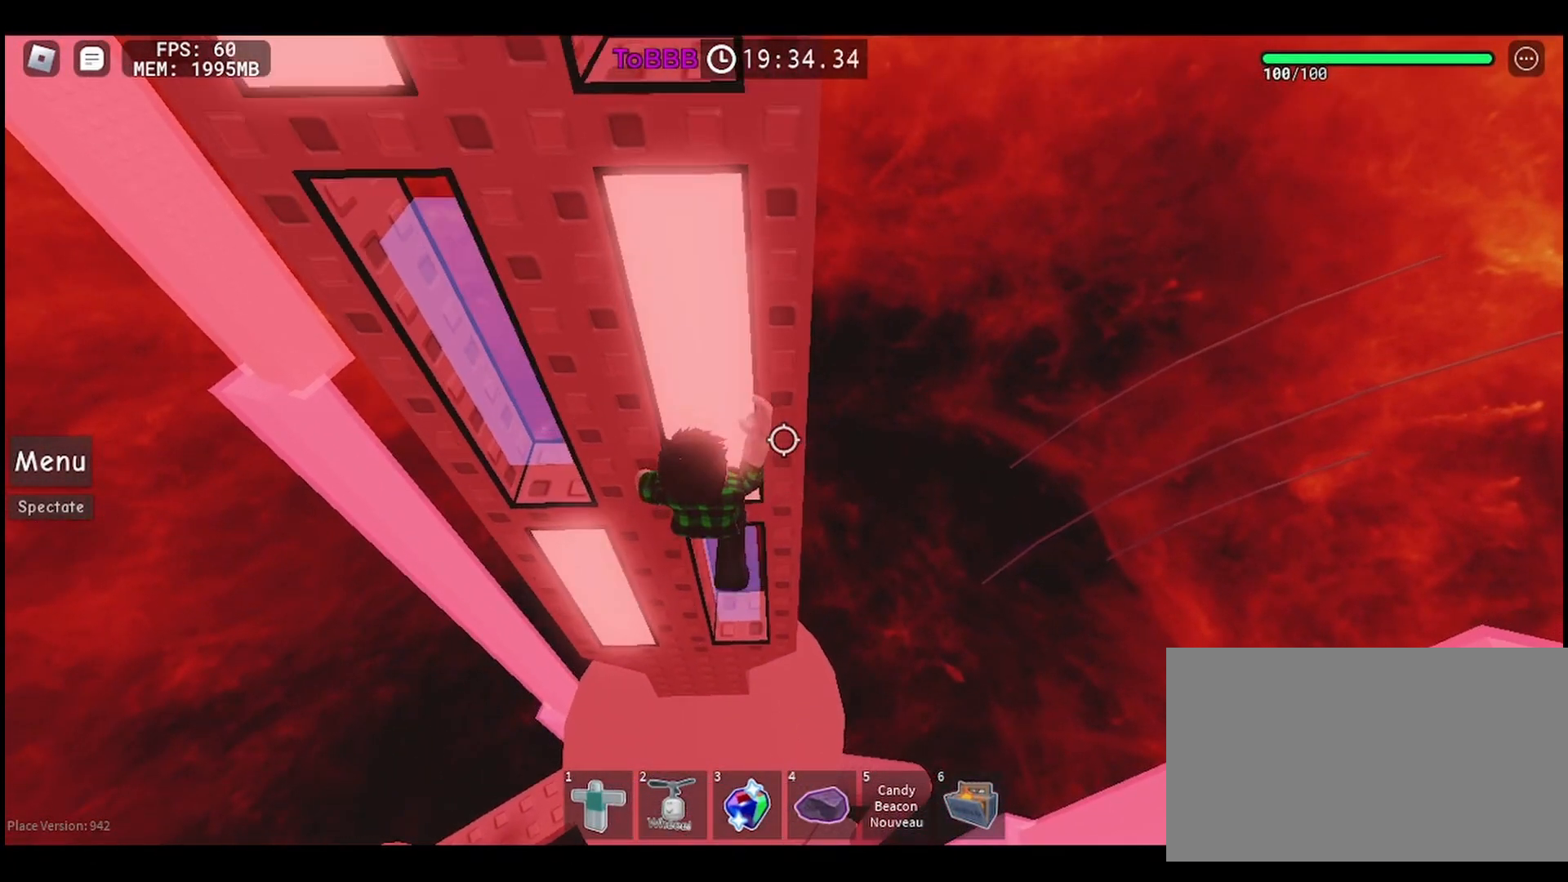
{"keys": ["w"], "mouse": [], "events": []}
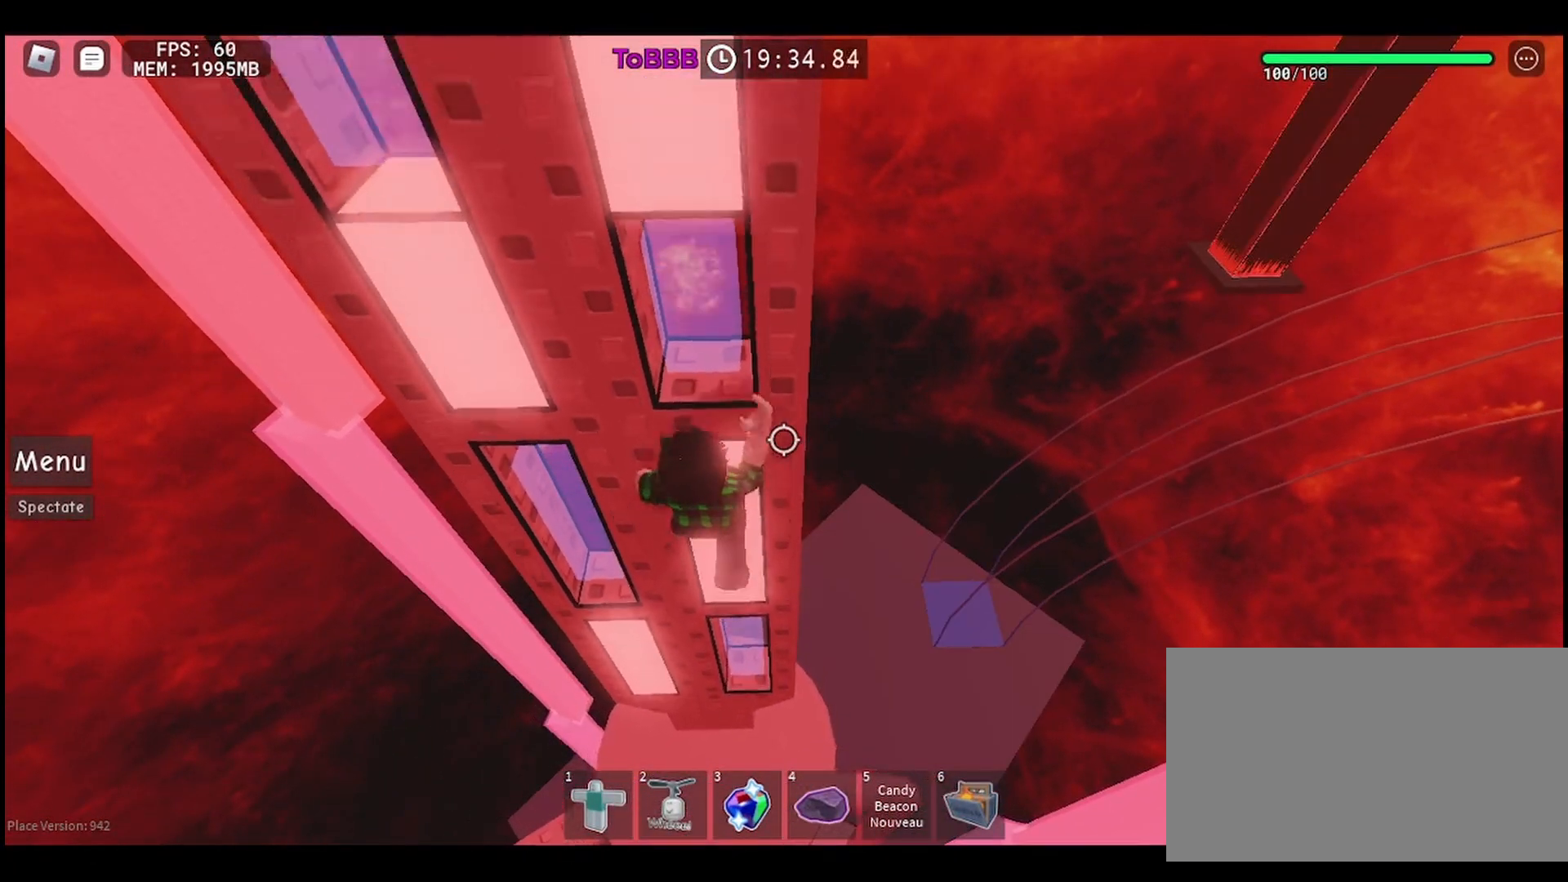
{"keys": [], "mouse": [], "events": [[133, "w", "up"]]}
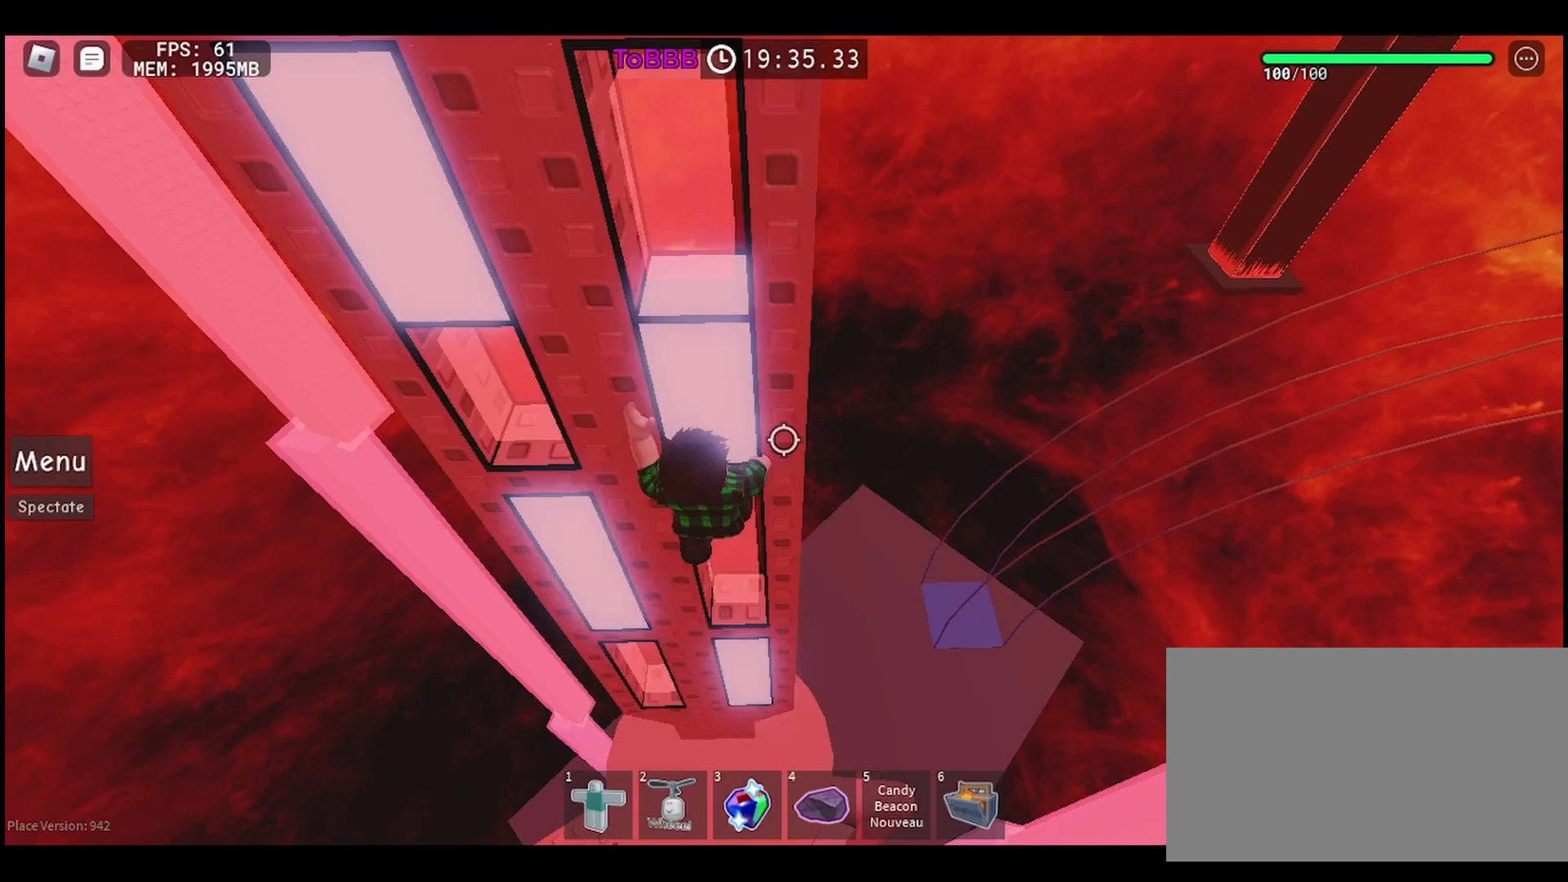
{"keys": [], "mouse": [], "events": [[33, "w", "down"], [417, "w", "up"]]}
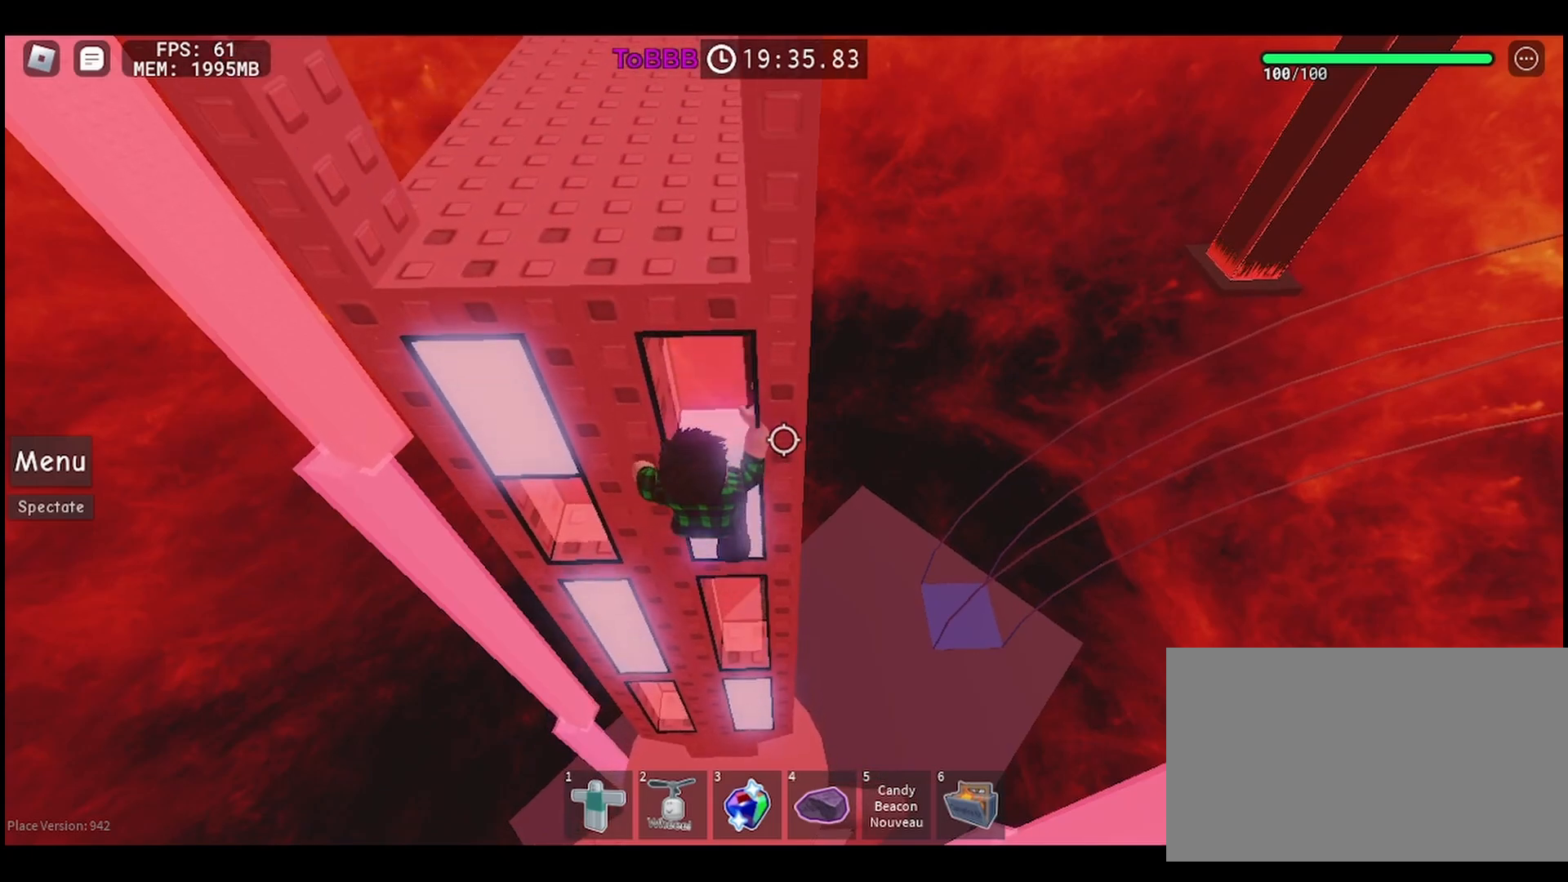
{"keys": ["w"], "mouse": [], "events": [[350, "w", "down"]]}
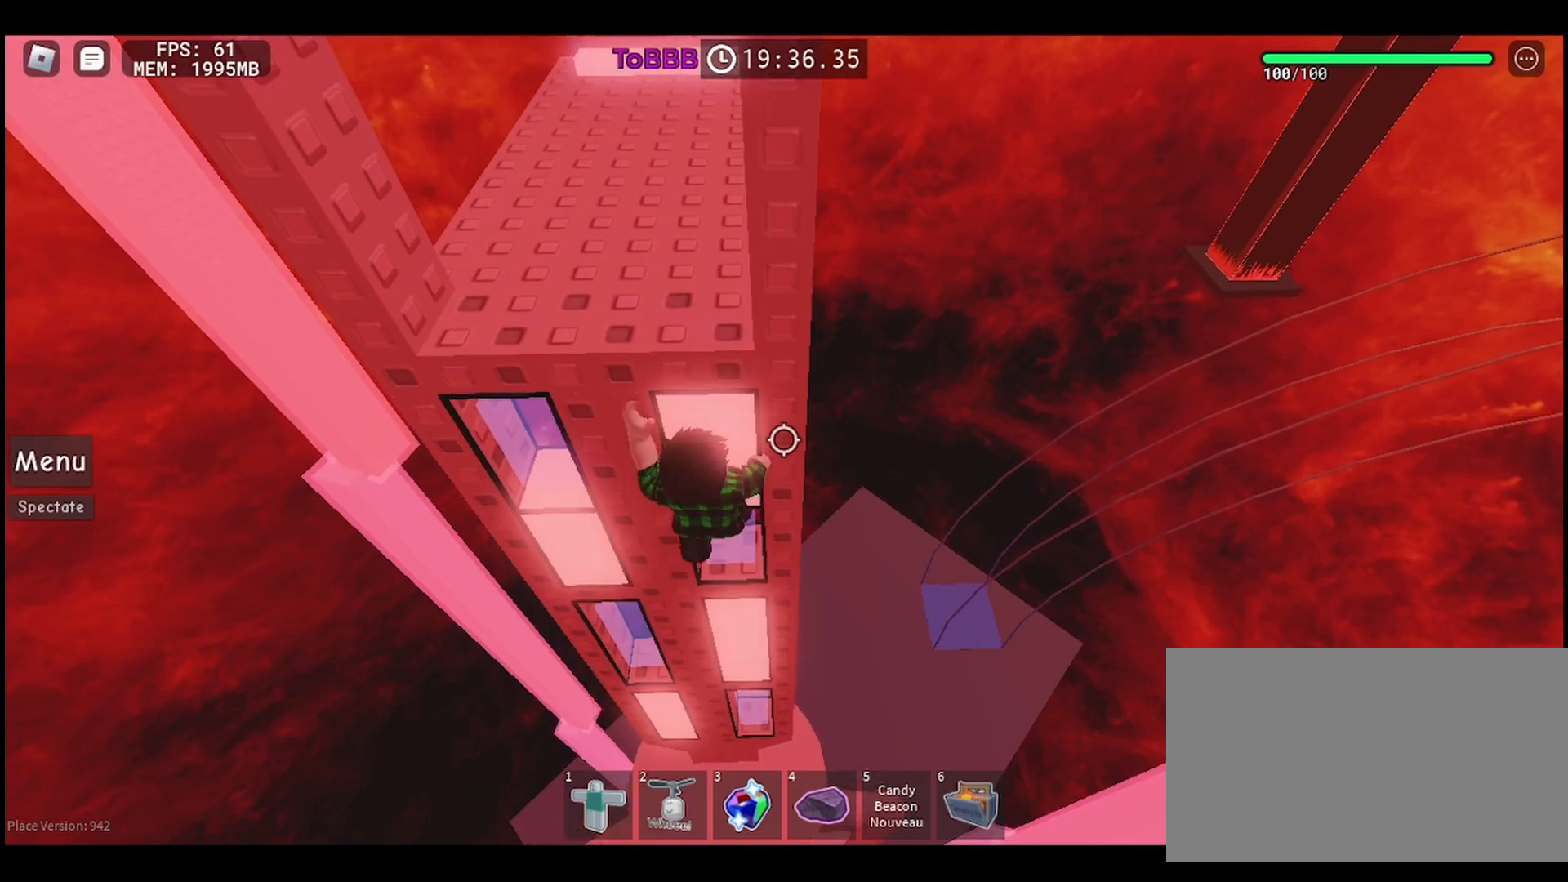
{"keys": ["a", "w"], "mouse": [], "events": [[483, "a", "down"]]}
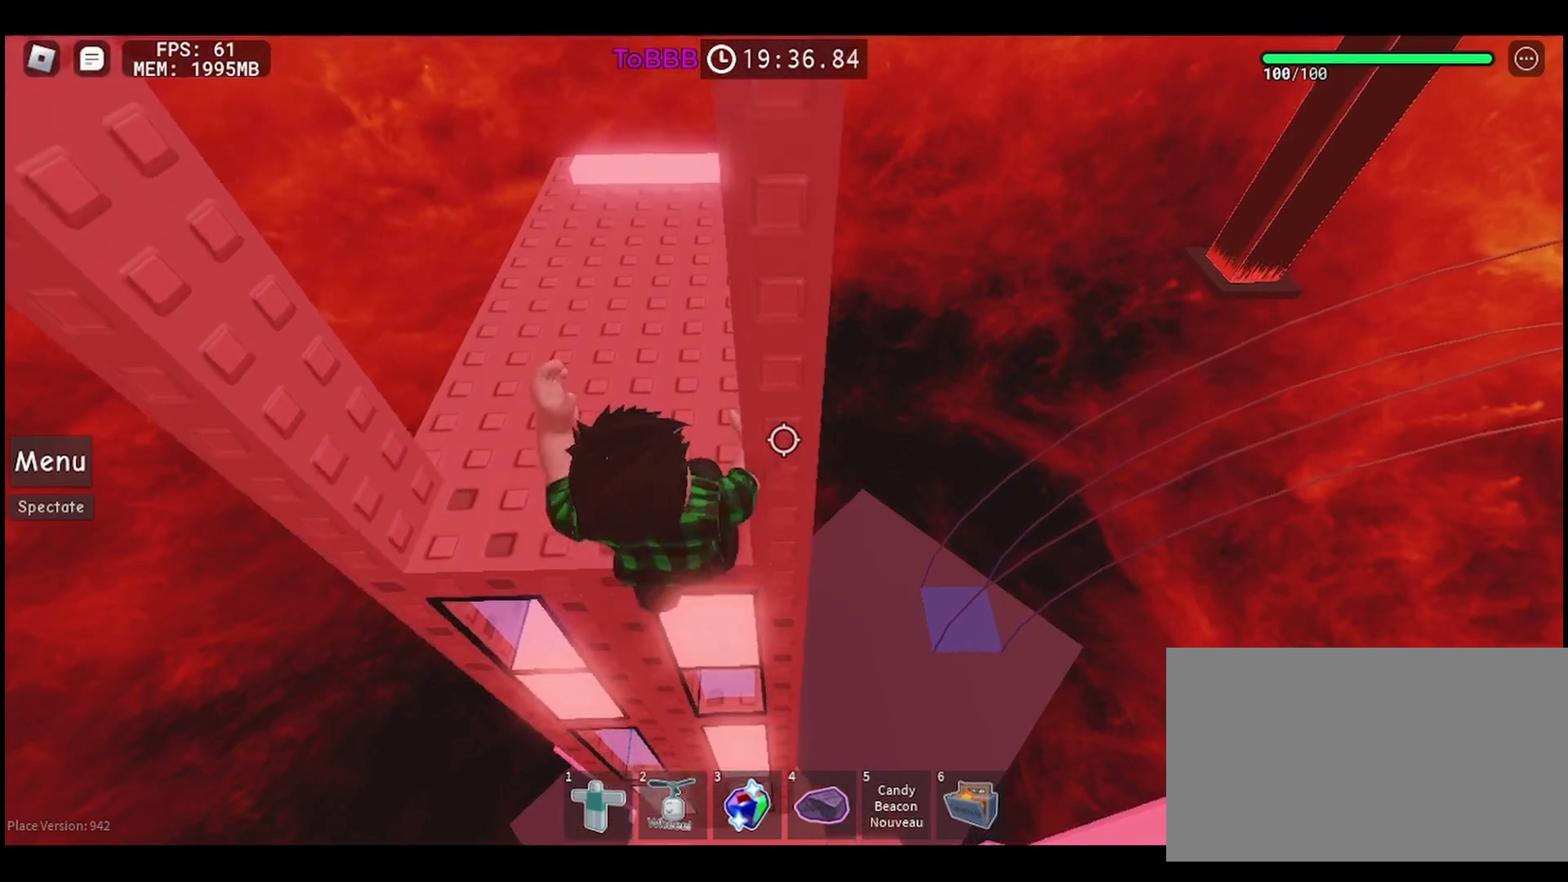
{"keys": ["w"], "mouse": [], "events": [[133, "a", "up"]]}
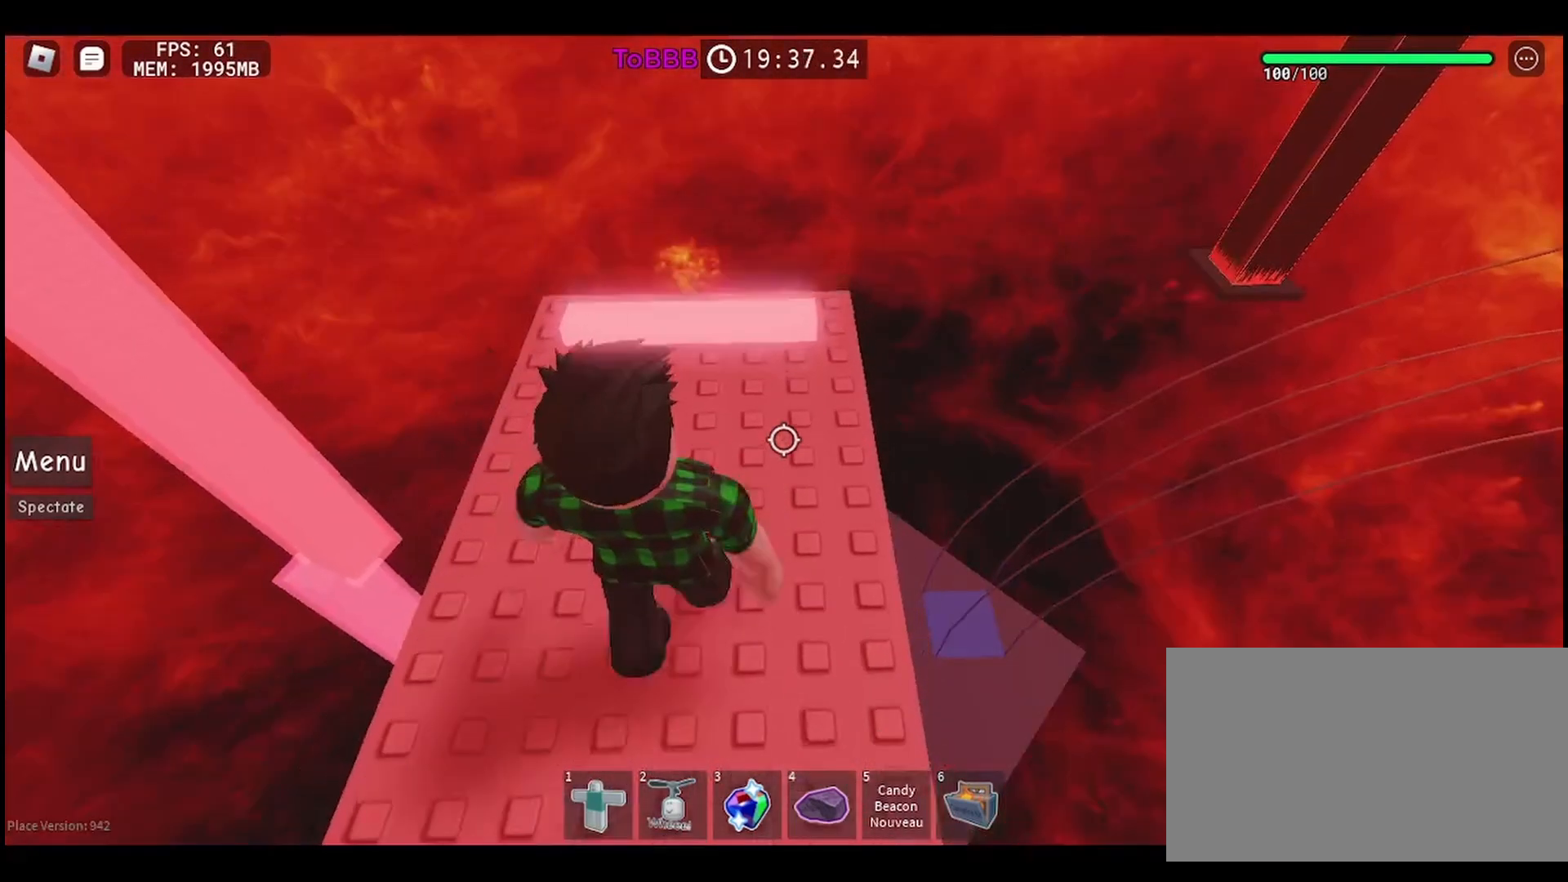
{"keys": [], "mouse": [], "events": [[250, "w", "up"]]}
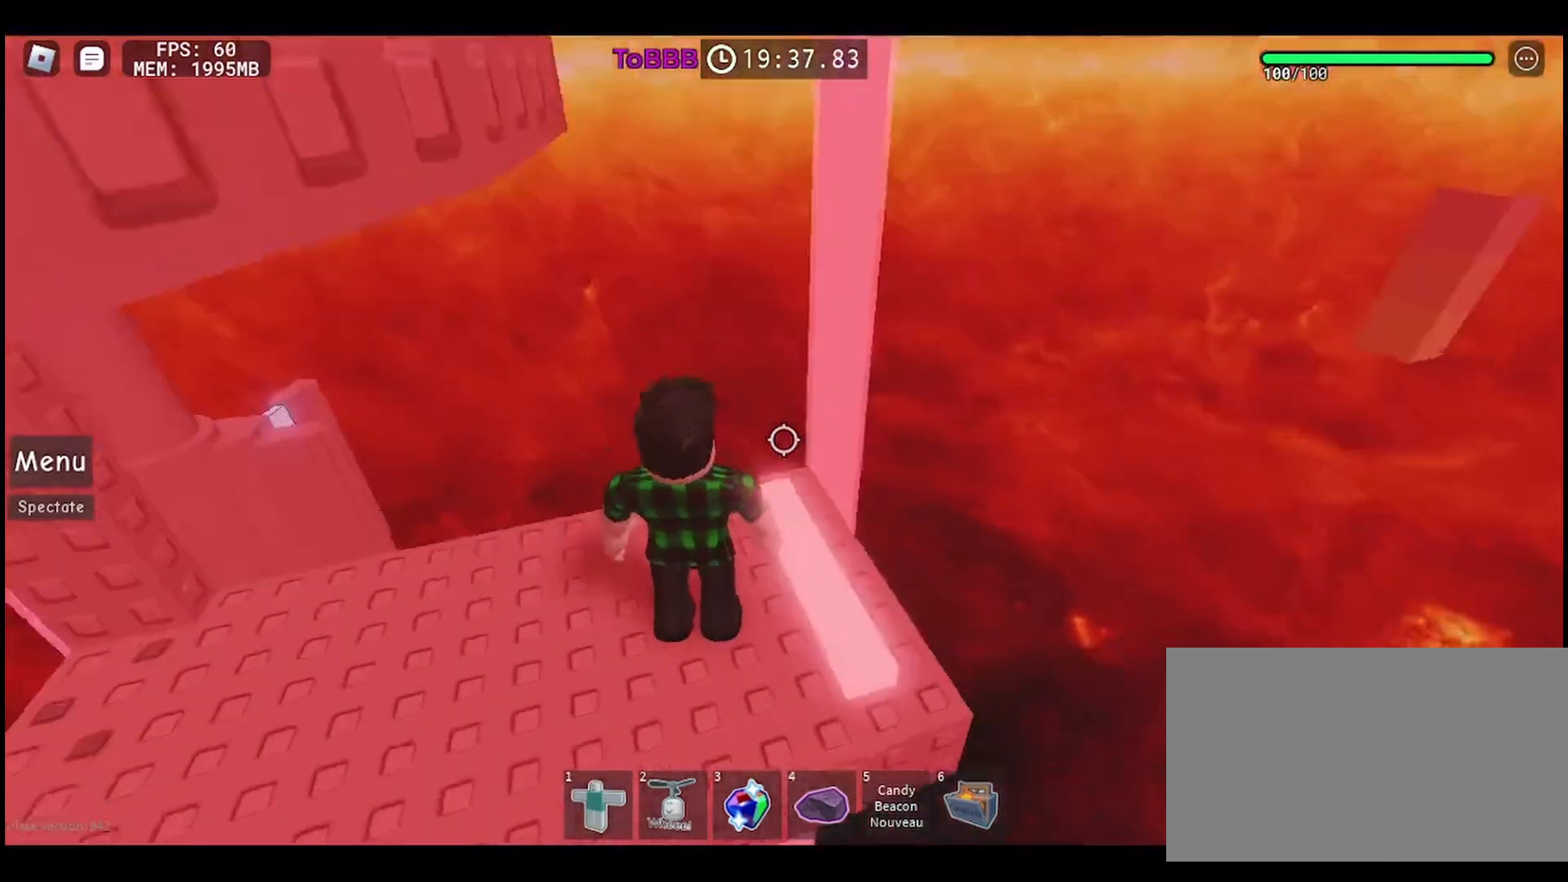
{"keys": [], "mouse": [], "events": []}
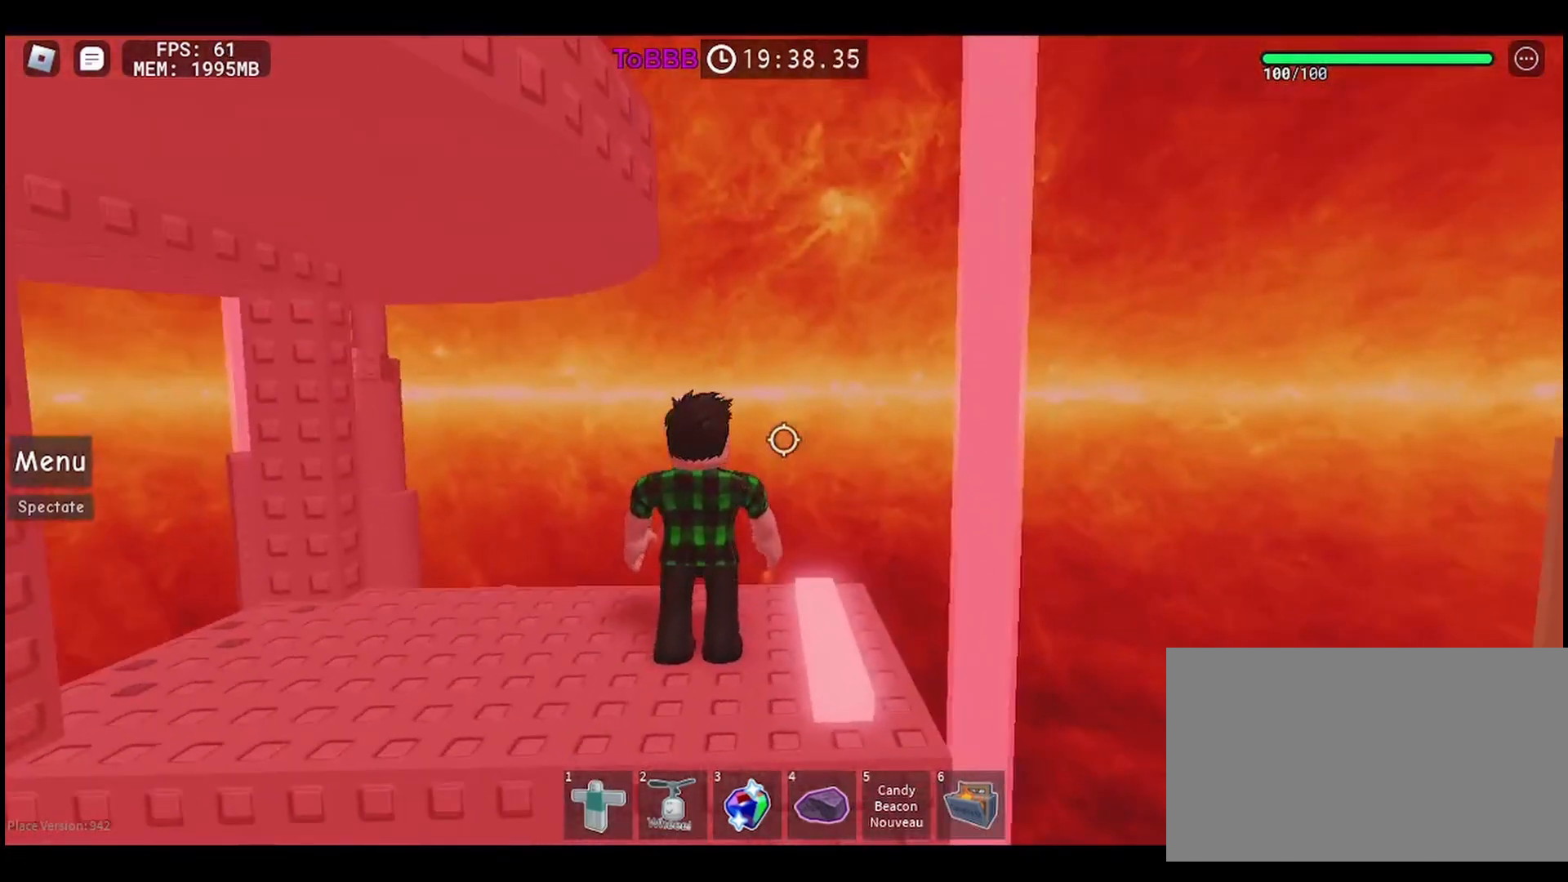
{"keys": [], "mouse": [], "events": []}
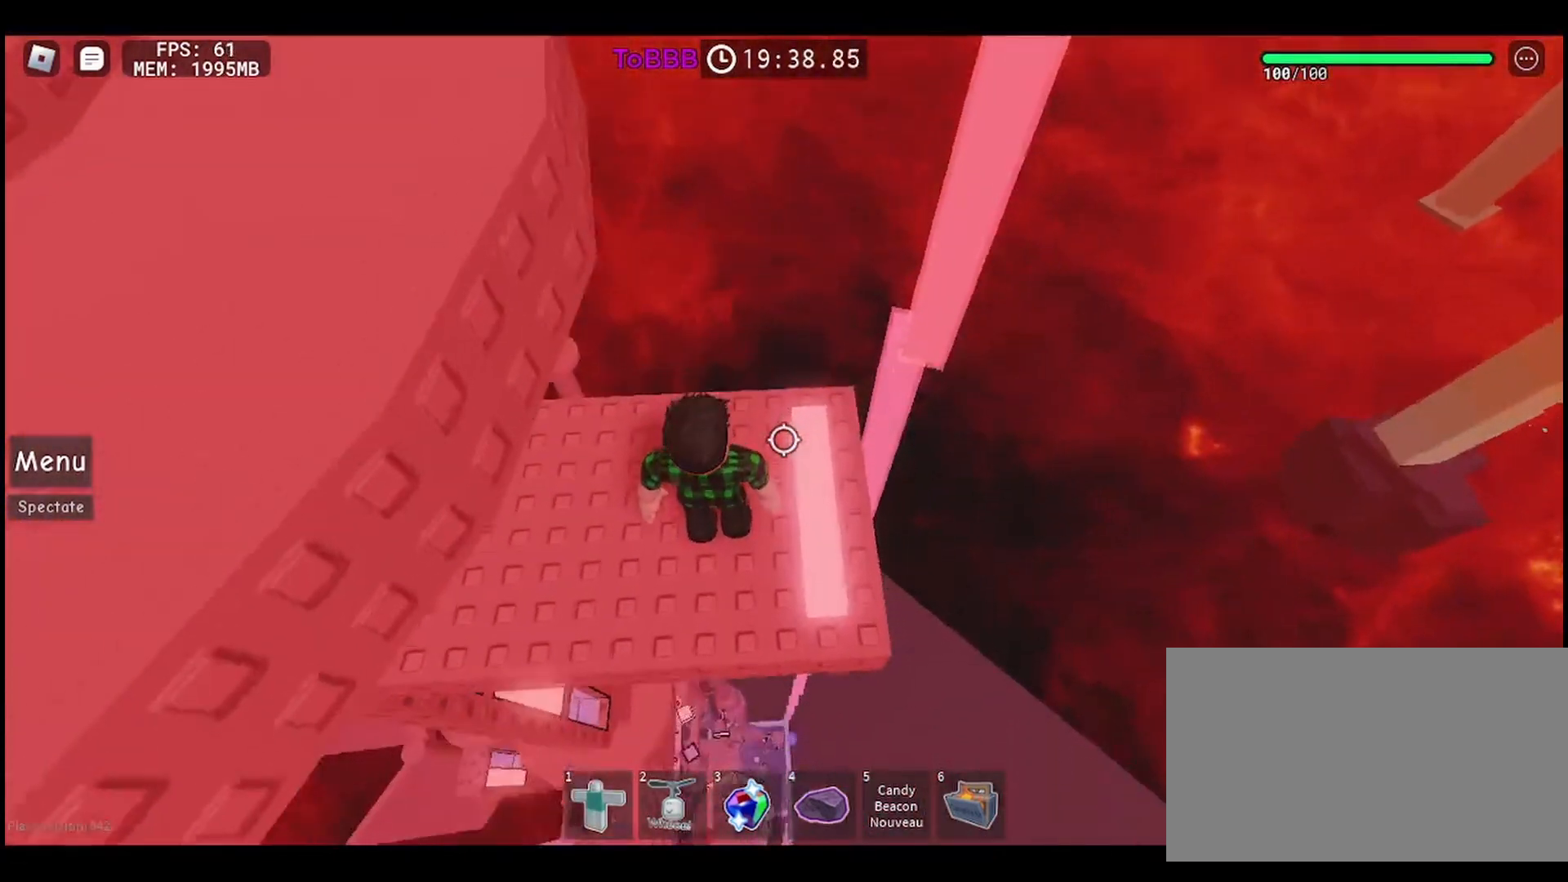
{"keys": [], "mouse": [], "events": []}
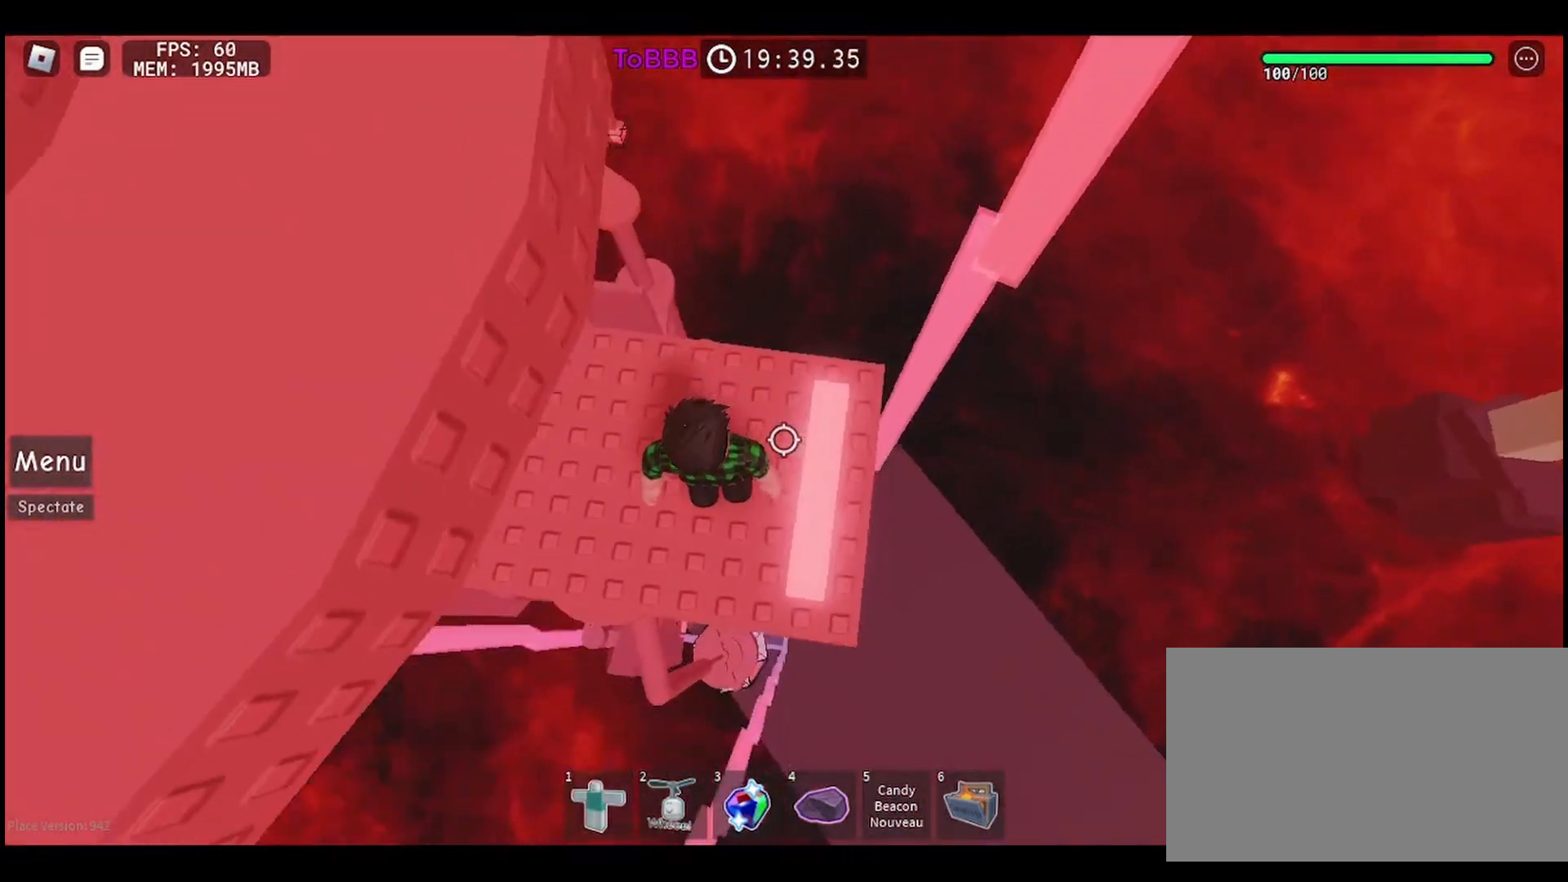
{"keys": ["space"], "mouse": [], "events": [[433, "space", "down"]]}
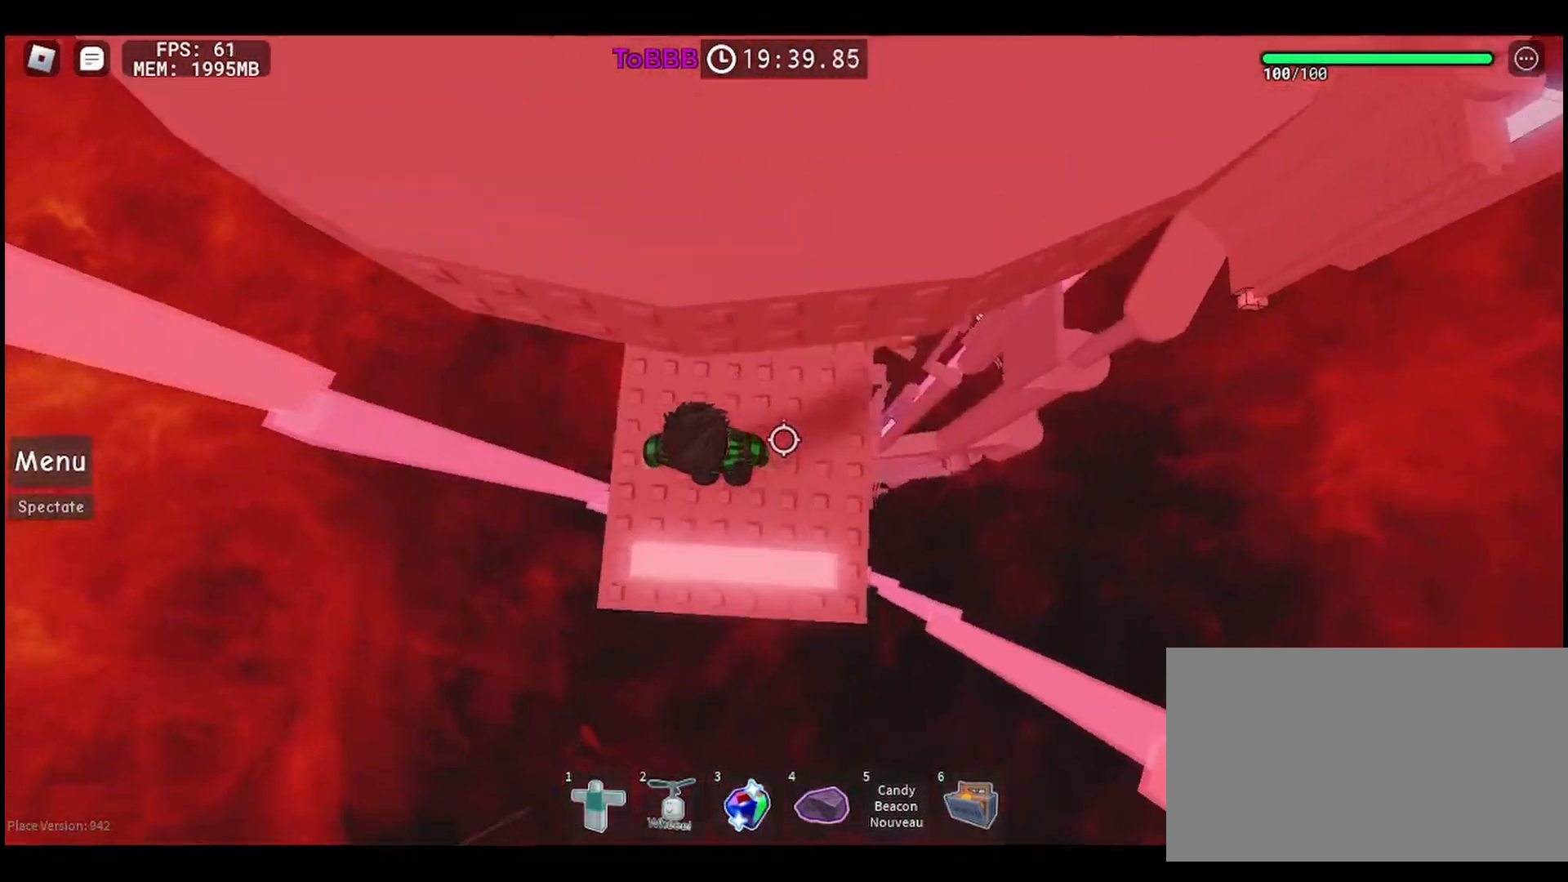
{"keys": [], "mouse": [], "events": [[33, "s", "down"], [83, "space", "up"], [183, "s", "up"]]}
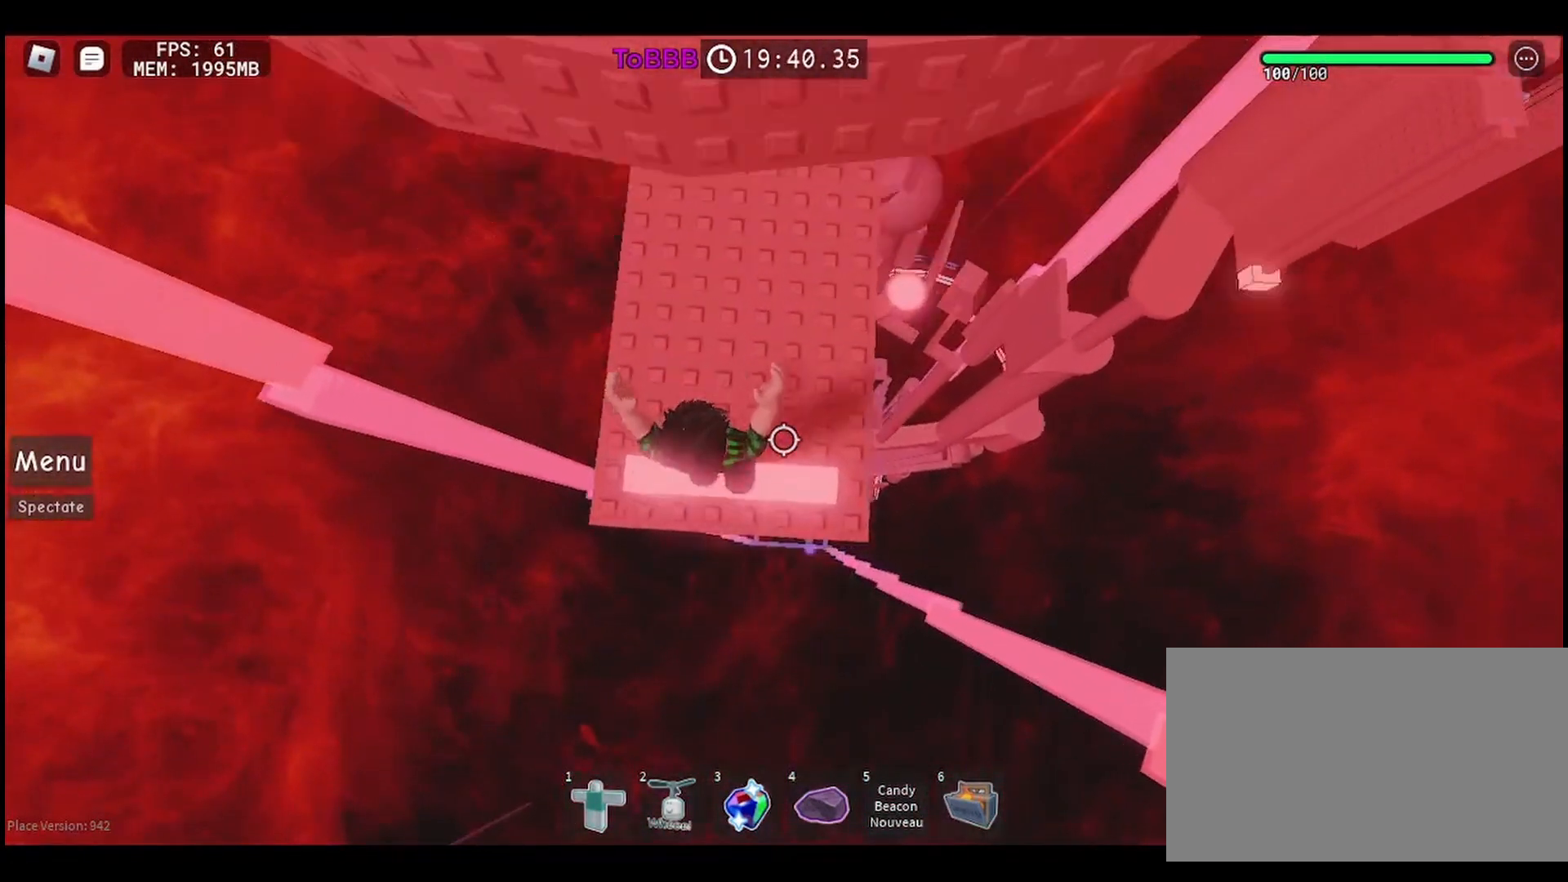
{"keys": ["w"], "mouse": [], "events": [[150, "w", "down"]]}
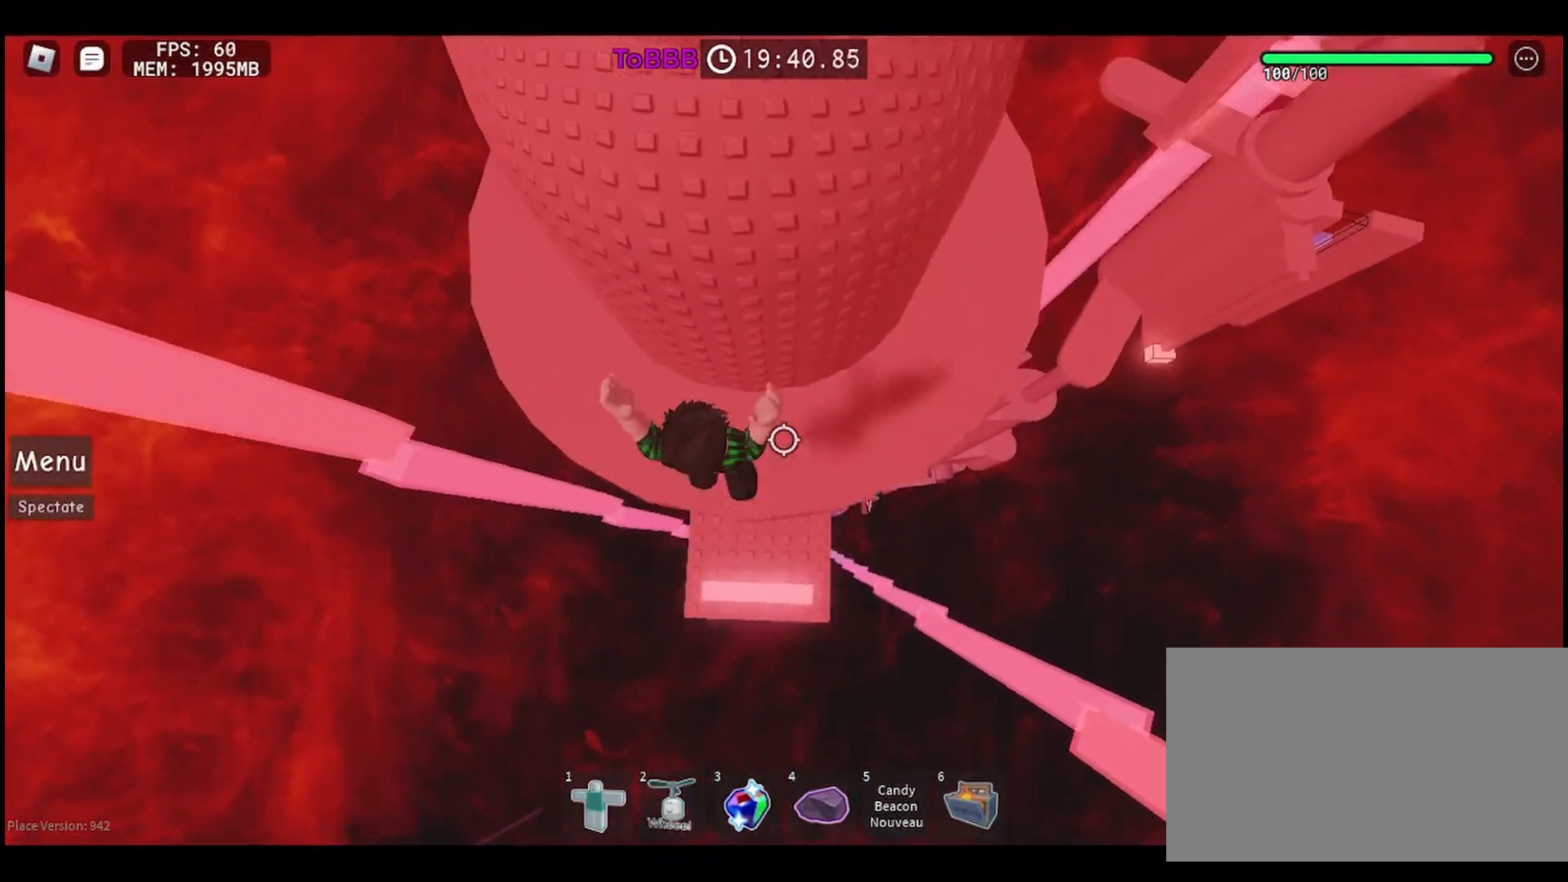
{"keys": ["d"], "mouse": [], "events": [[50, "w", "up"], [233, "d", "down"]]}
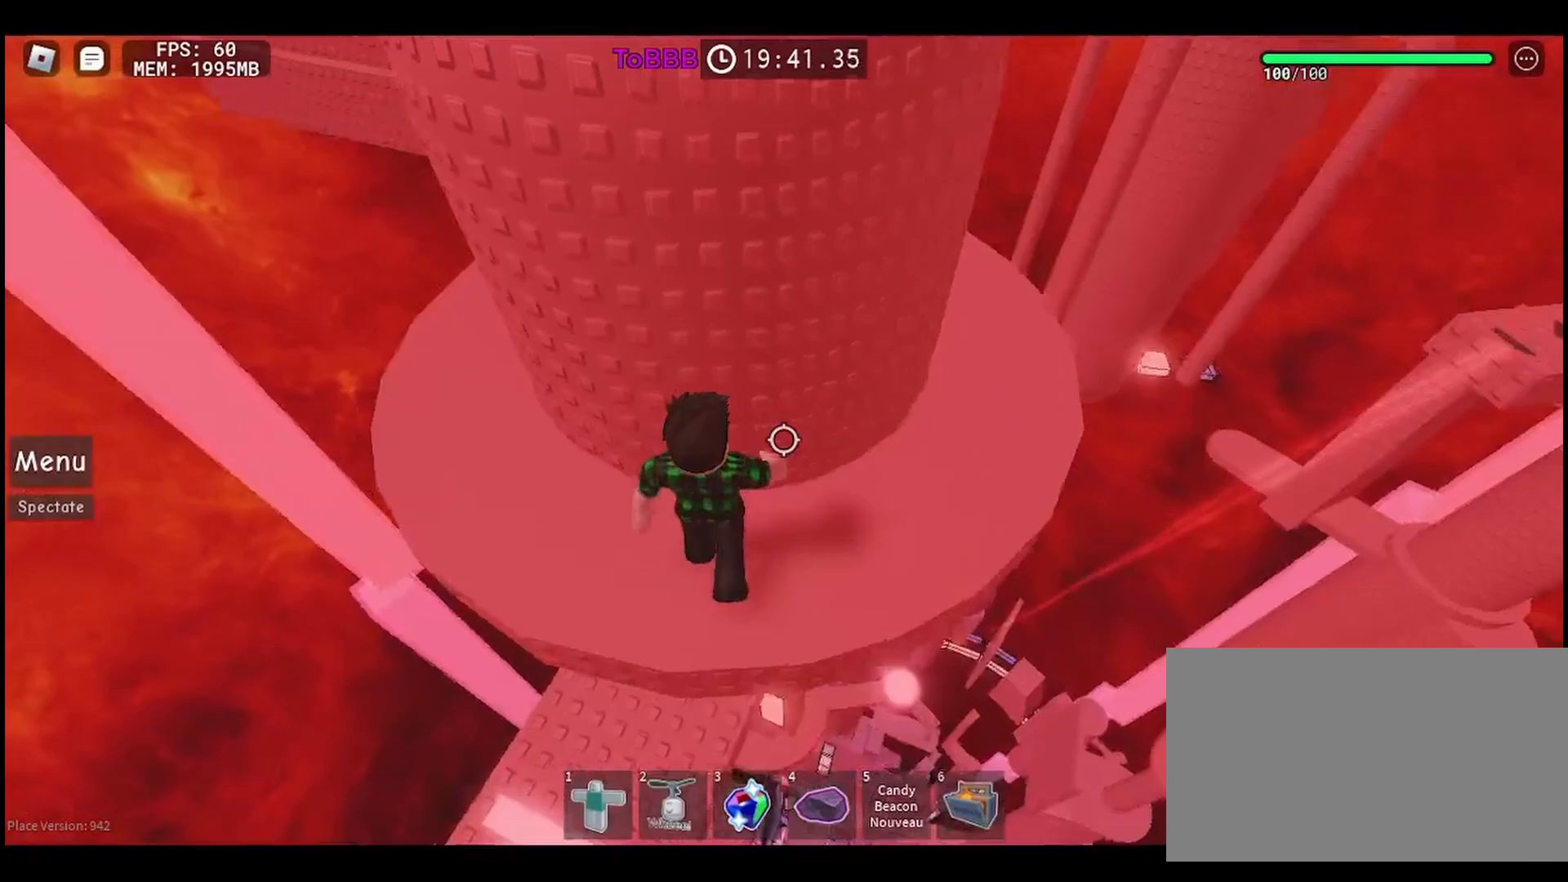
{"keys": ["d"], "mouse": [], "events": []}
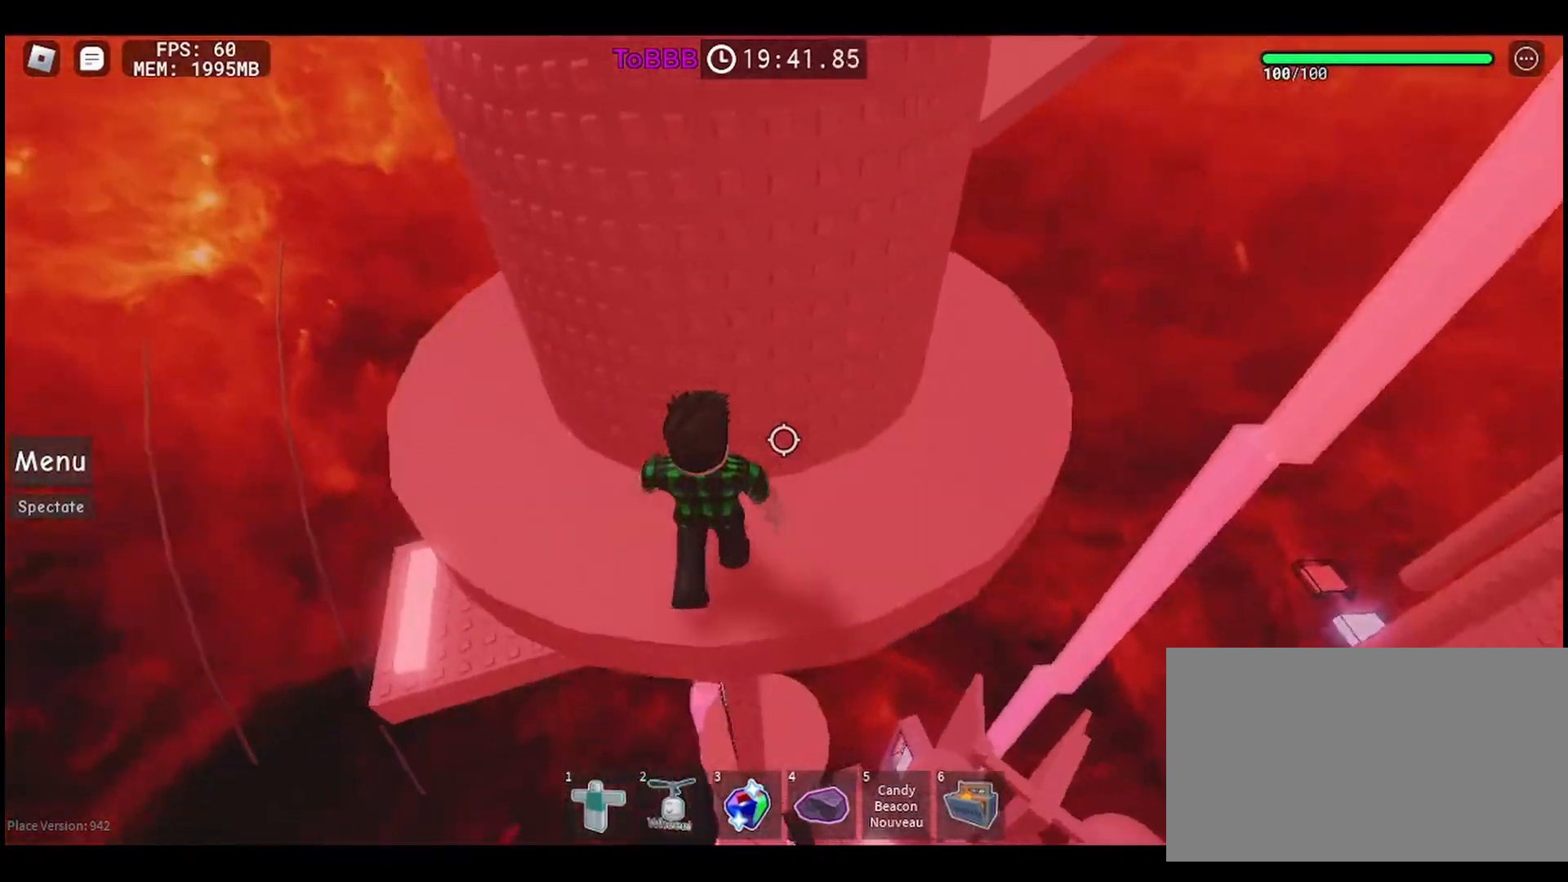
{"keys": ["d", "w"], "mouse": [], "events": [[133, "w", "down"]]}
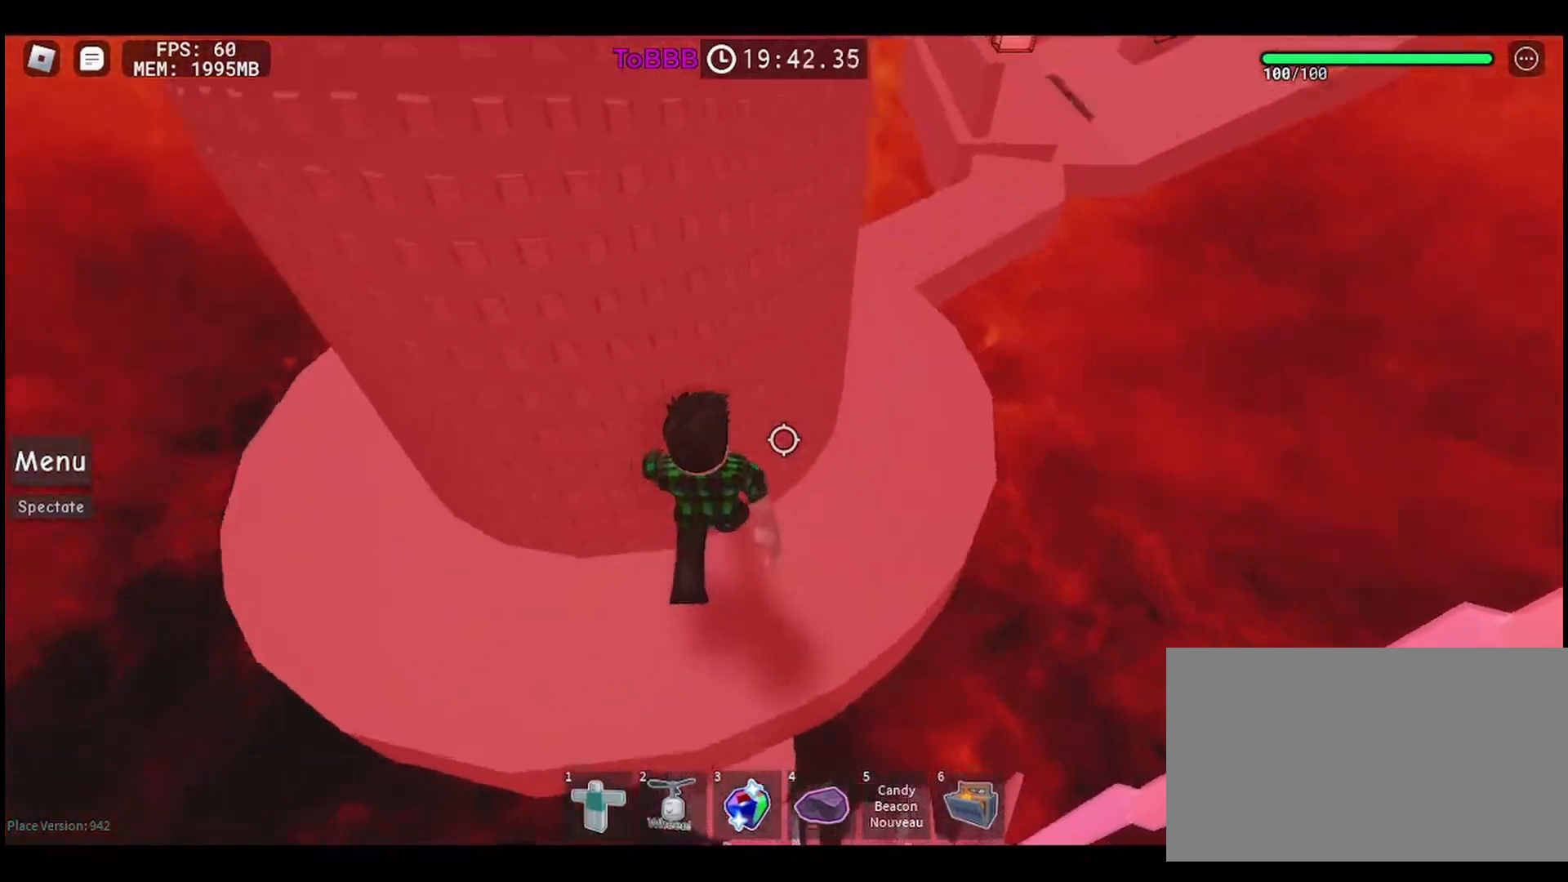
{"keys": ["w"], "mouse": [], "events": [[433, "d", "up"]]}
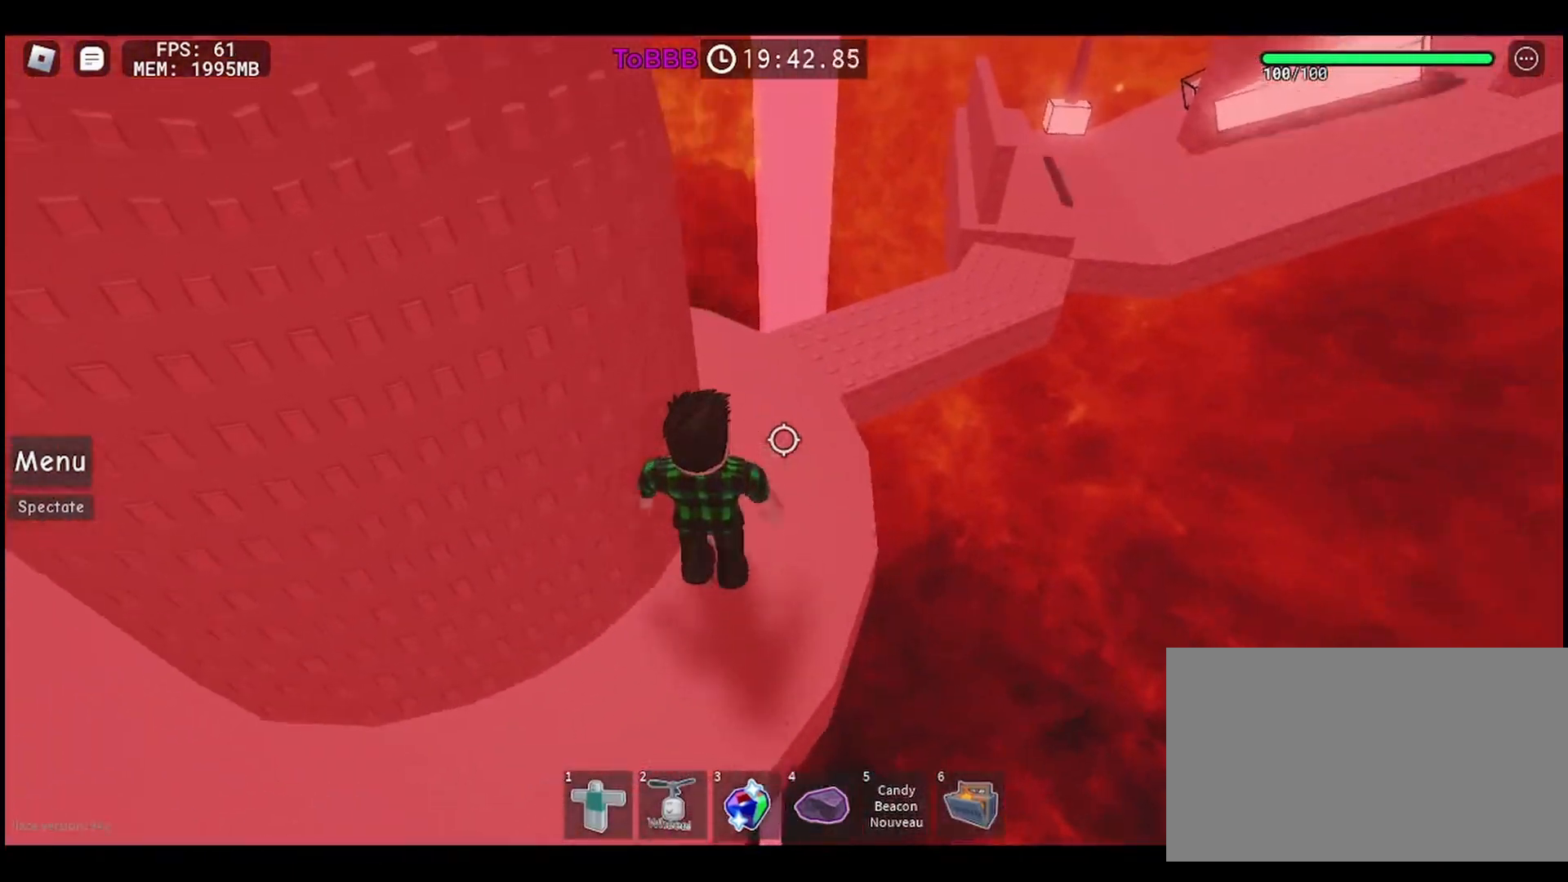
{"keys": ["w"], "mouse": [], "events": []}
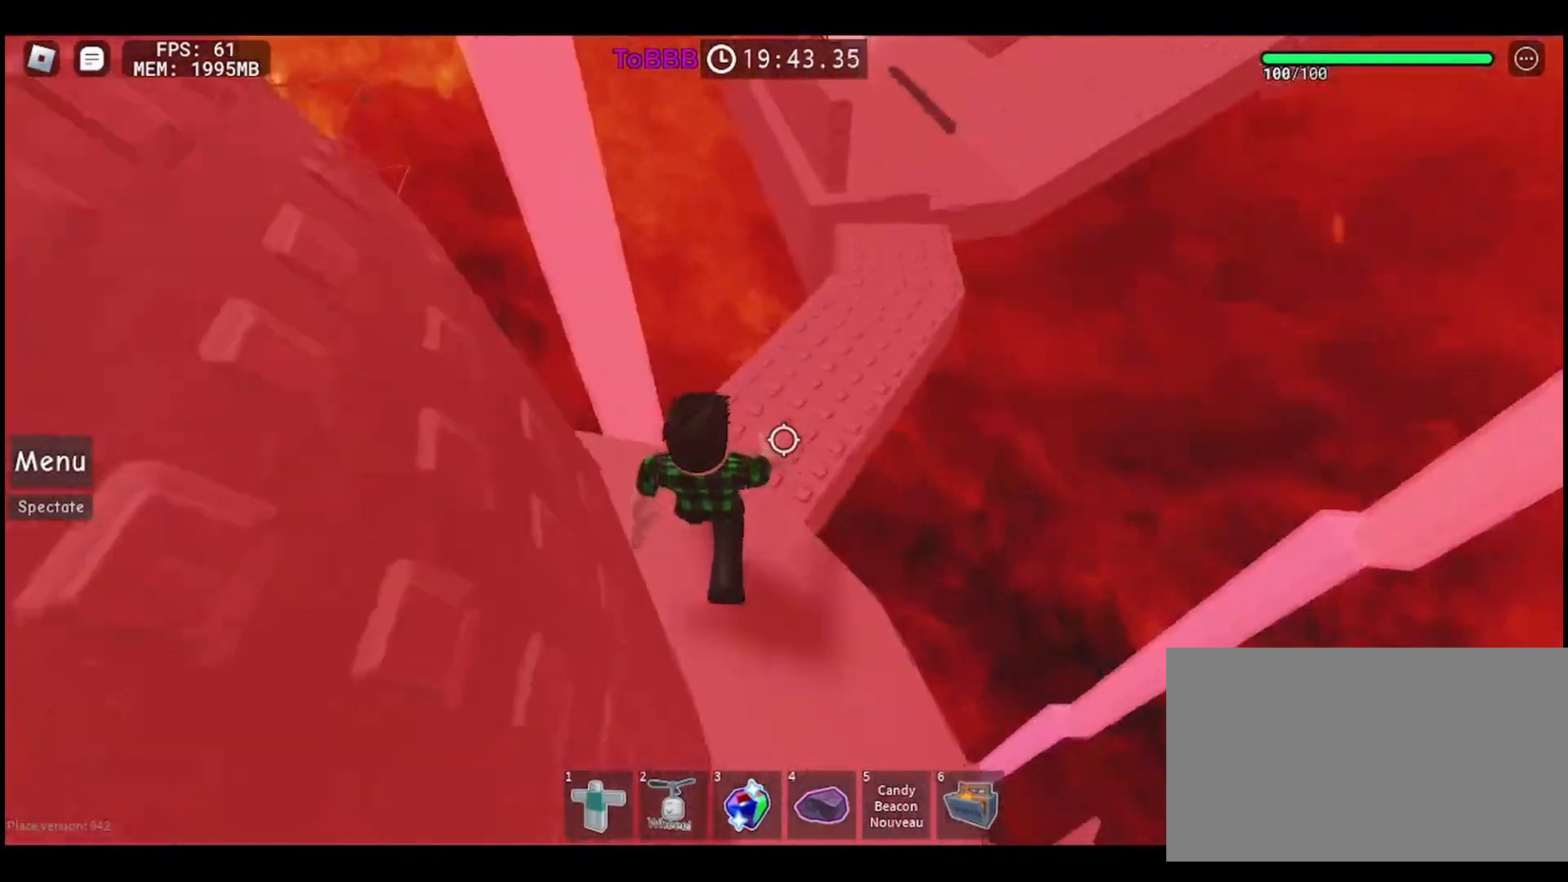
{"keys": ["d", "w"], "mouse": [], "events": [[483, "d", "down"]]}
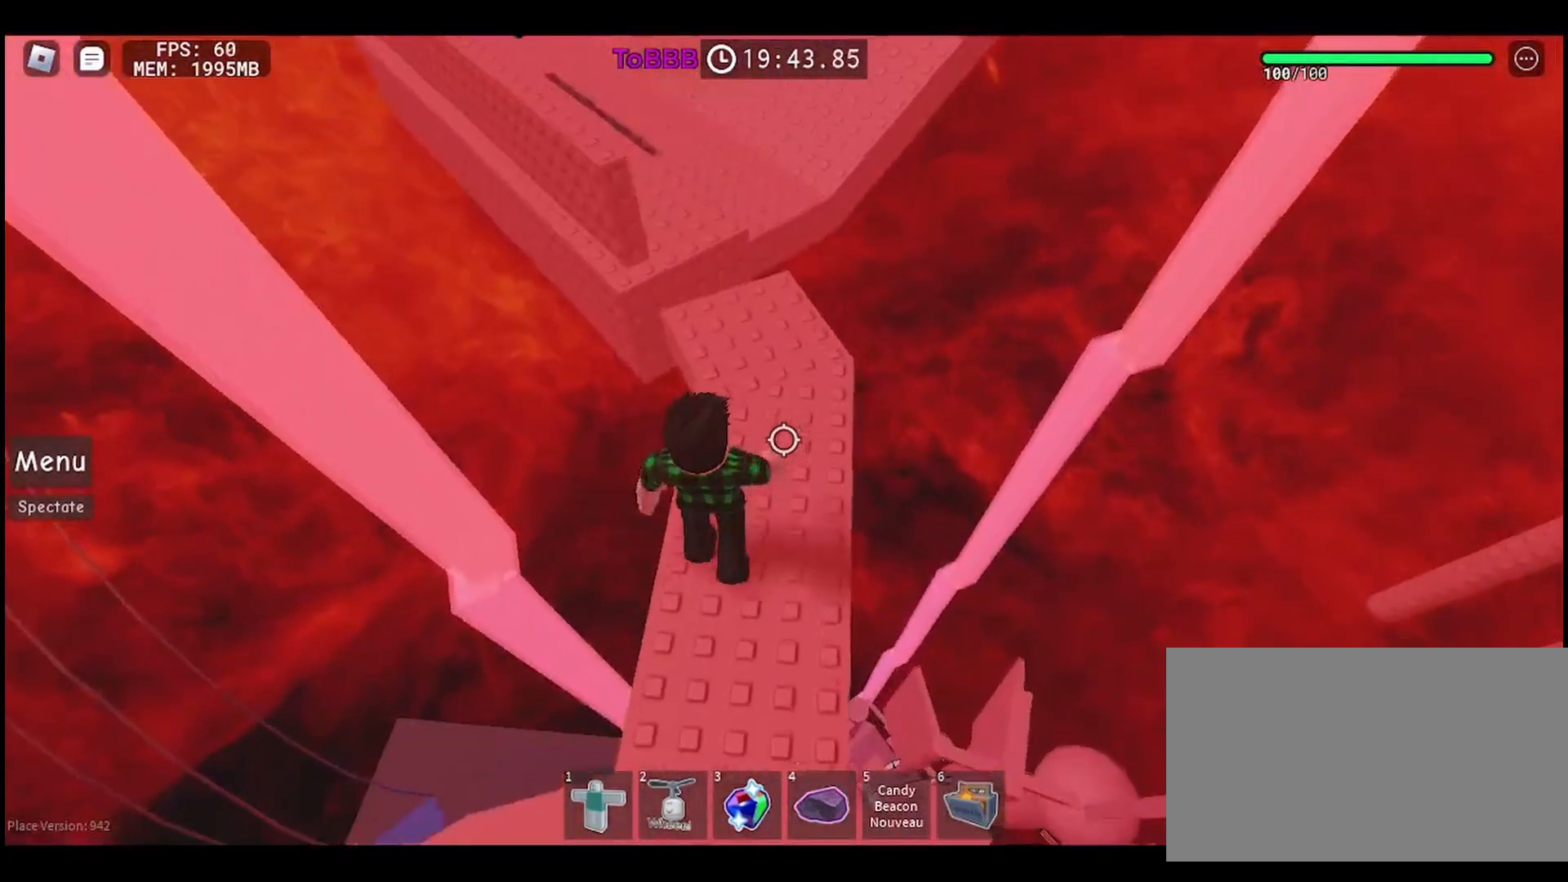
{"keys": ["space", "w"], "mouse": [], "events": [[50, "d", "up"], [500, "space", "down"]]}
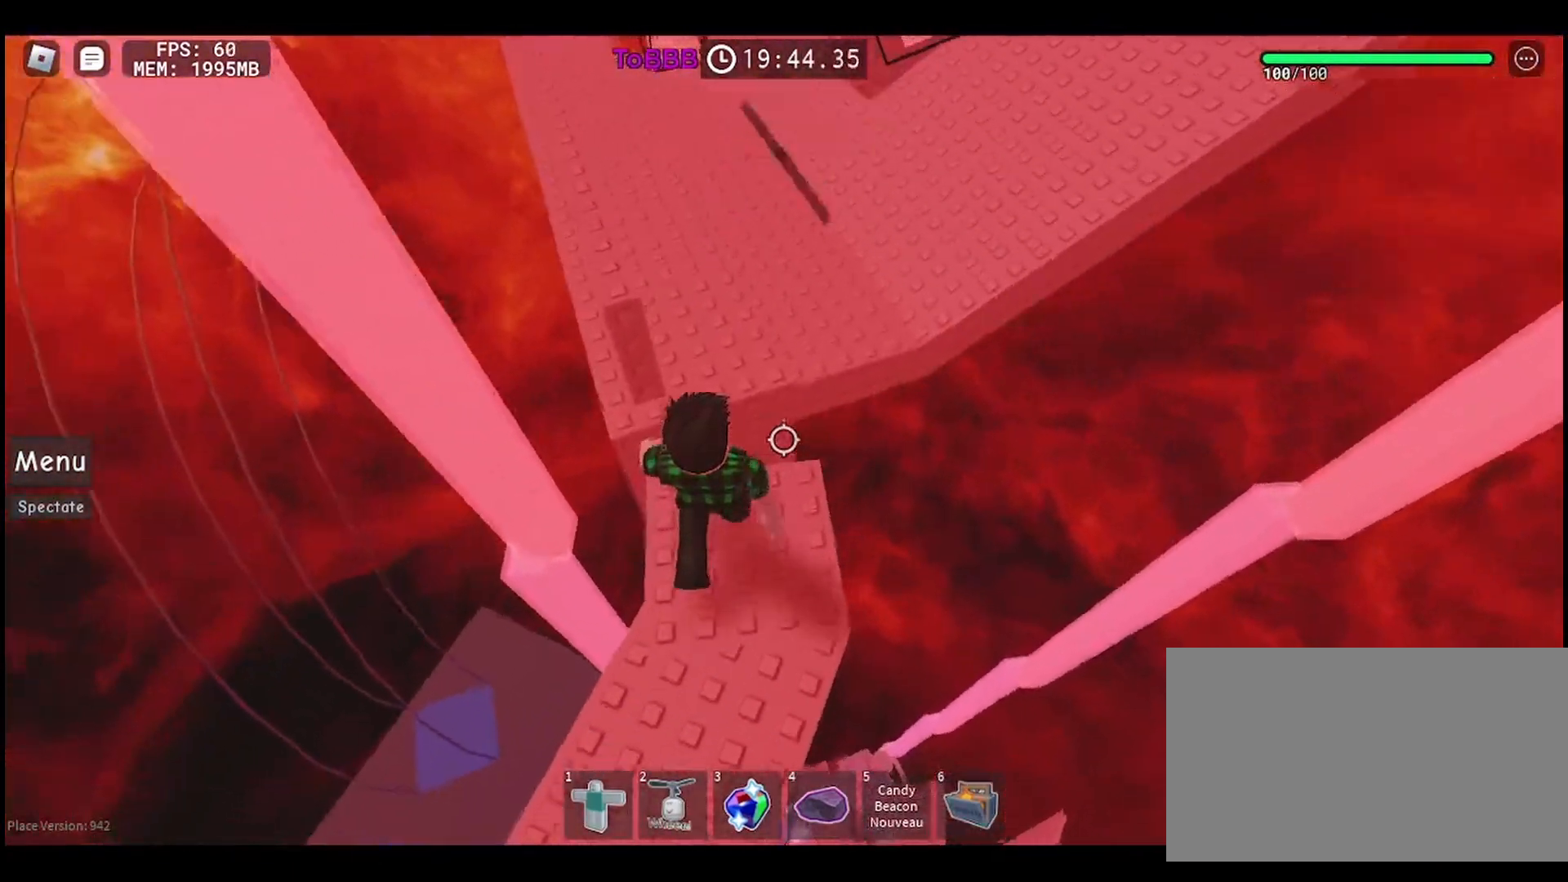
{"keys": ["w"], "mouse": [], "events": [[117, "space", "up"]]}
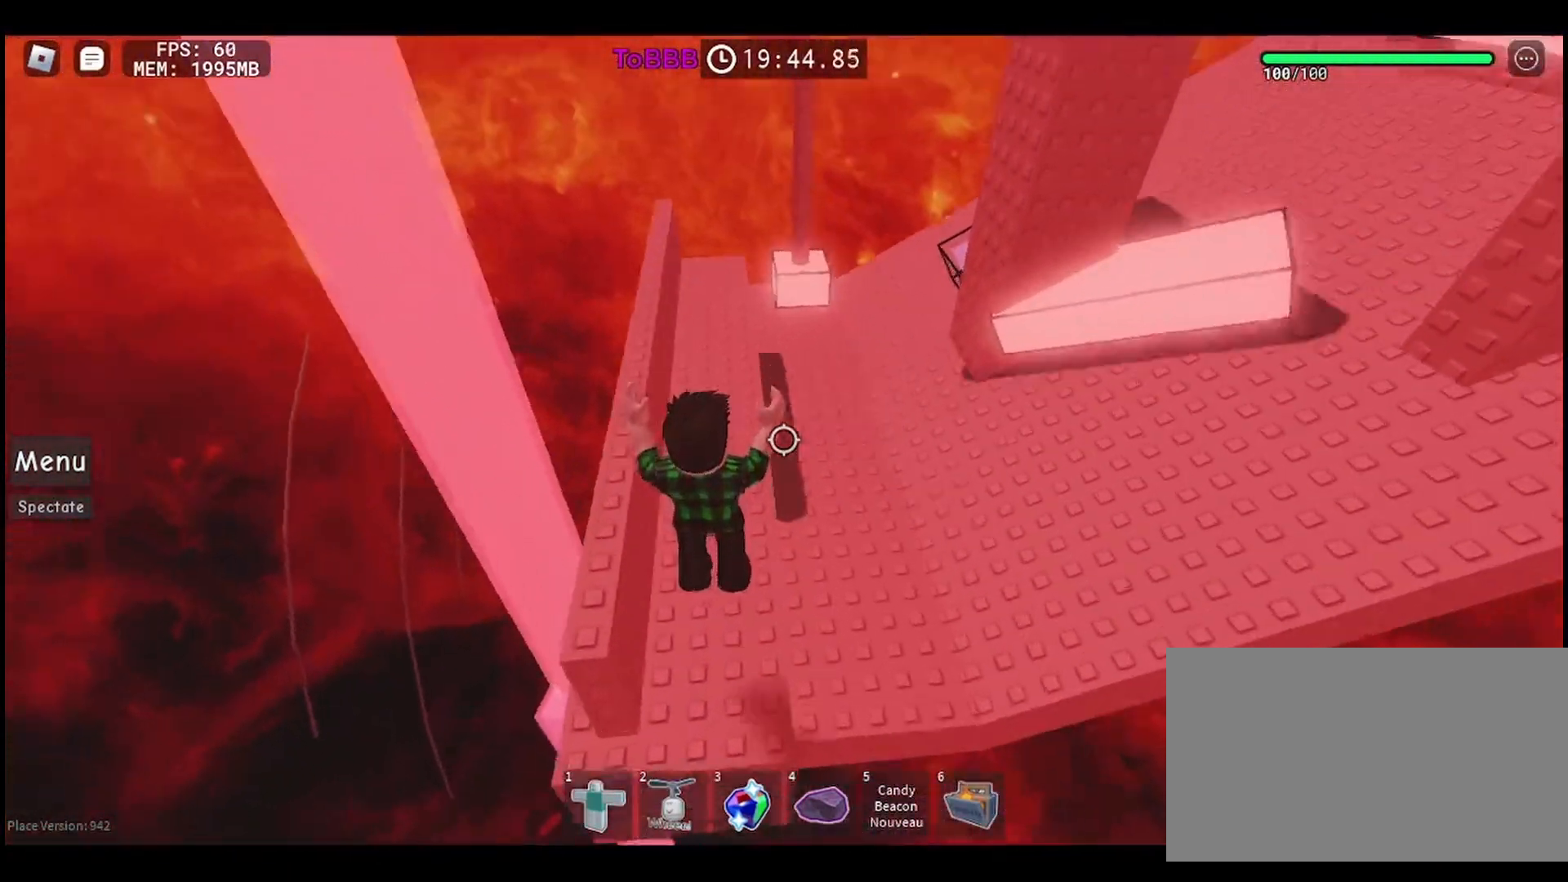
{"keys": ["w"], "mouse": [], "events": []}